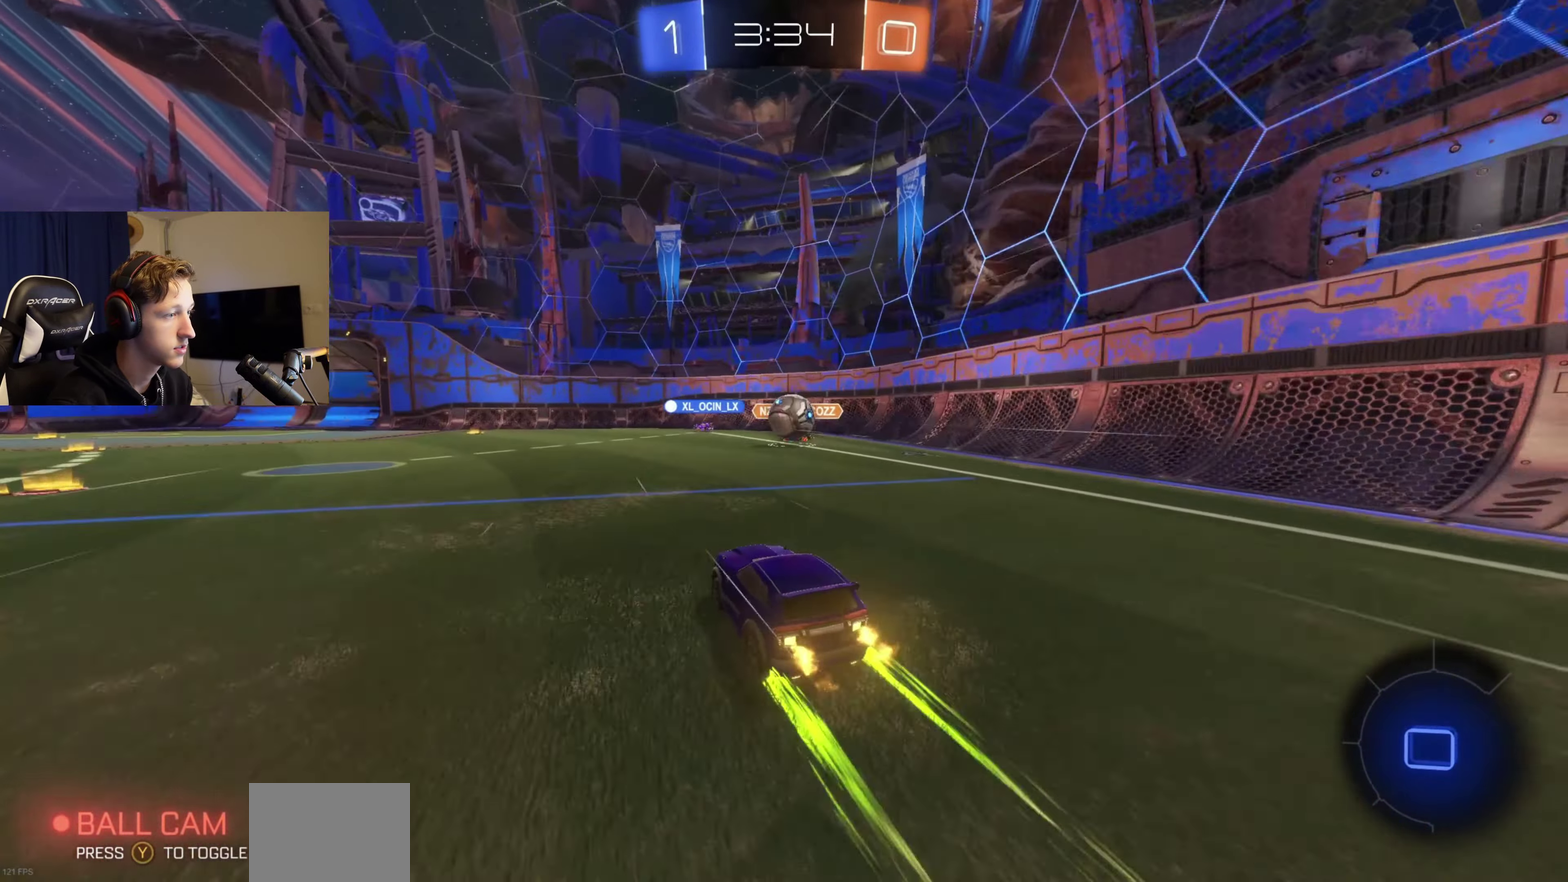
Gameplay with a controller (Xbox layout); each line is a JSON object with the inputs held at the frame after it. "events" lists button and stick changes between this image and that frame as [ms after this image, input, new state], when the widget could be followed in between. Not read: L2.
{"buttons": ["R2"], "left_stick": "right", "right_stick": "center", "events": [[200, "left_stick", "left"], [267, "left_stick", "center"], [333, "R2", "up"], [367, "left_stick", "right"], [467, "R2", "down"]]}
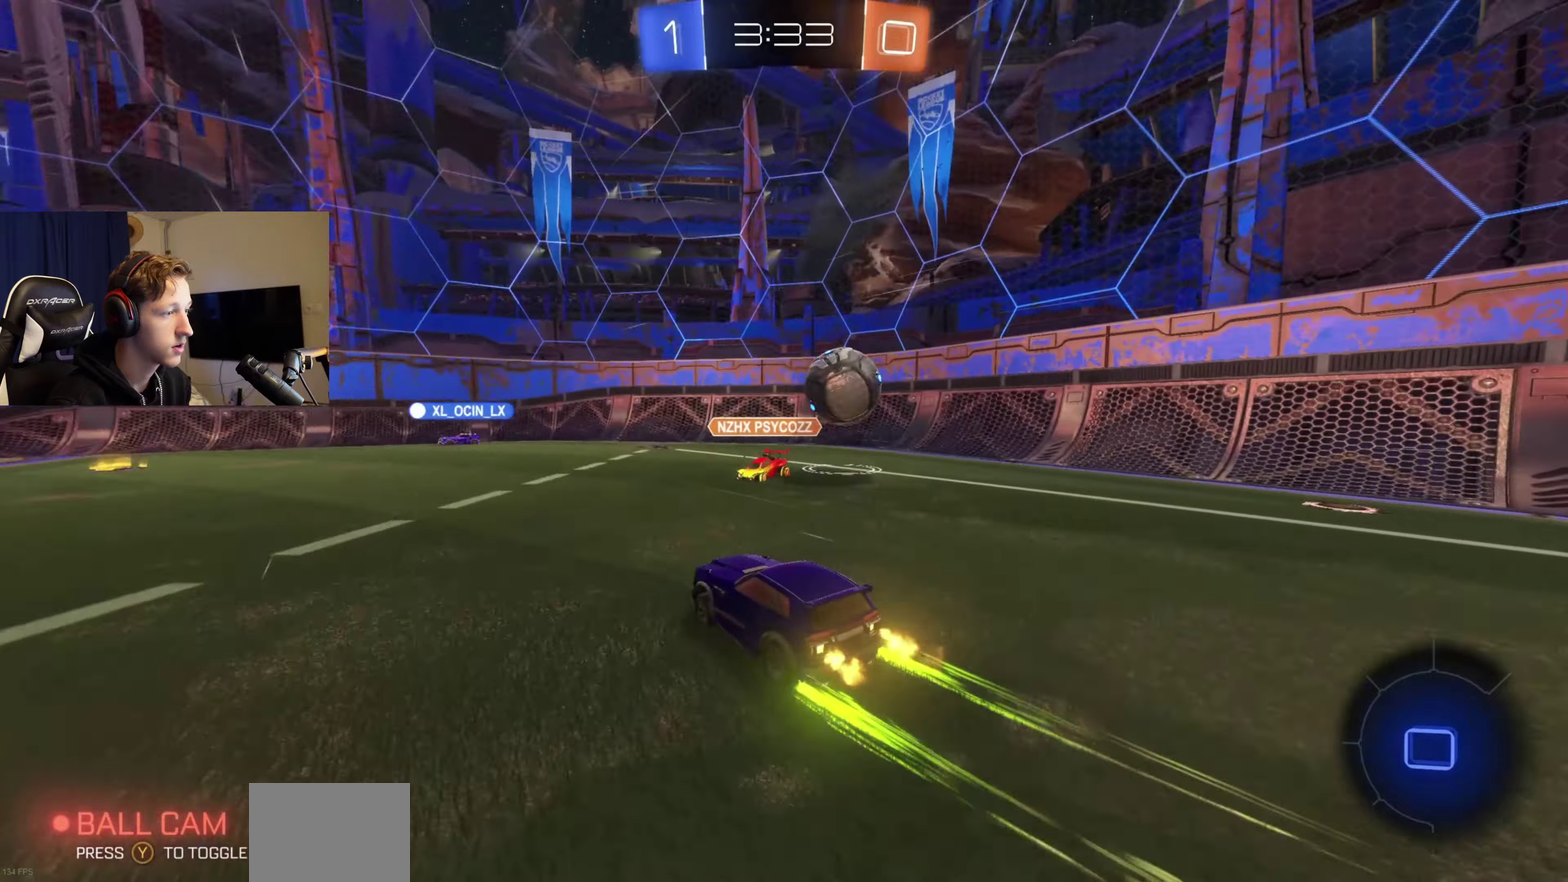
{"buttons": [], "left_stick": "right", "right_stick": "center", "events": [[67, "R2", "up"]]}
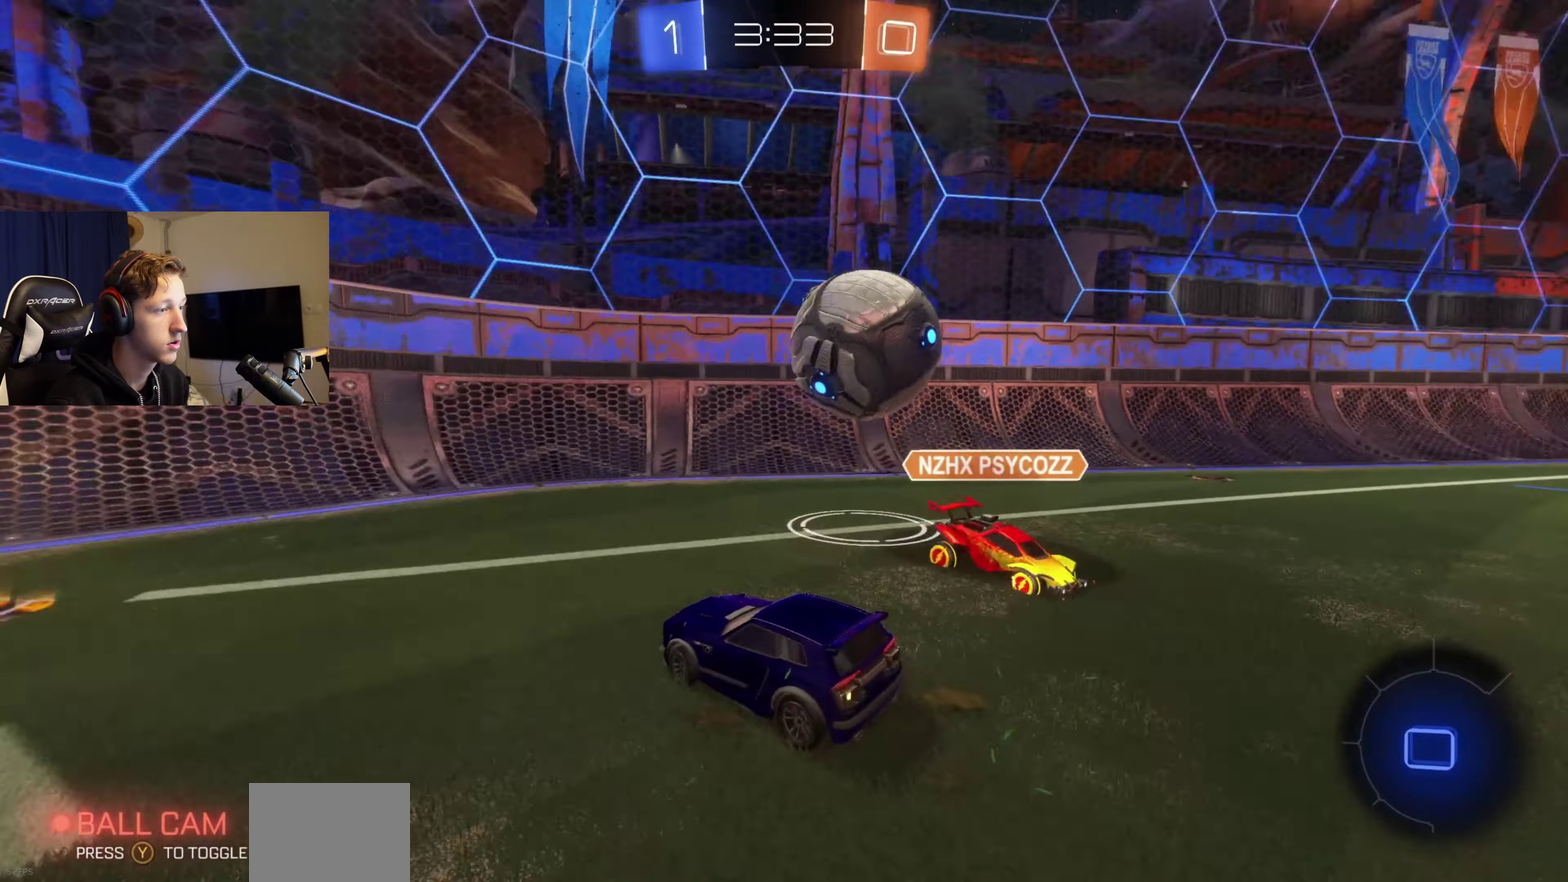
{"buttons": ["R2"], "left_stick": "center", "right_stick": "center", "events": [[167, "left_stick", "left"], [433, "left_stick", "center"], [500, "R2", "down"]]}
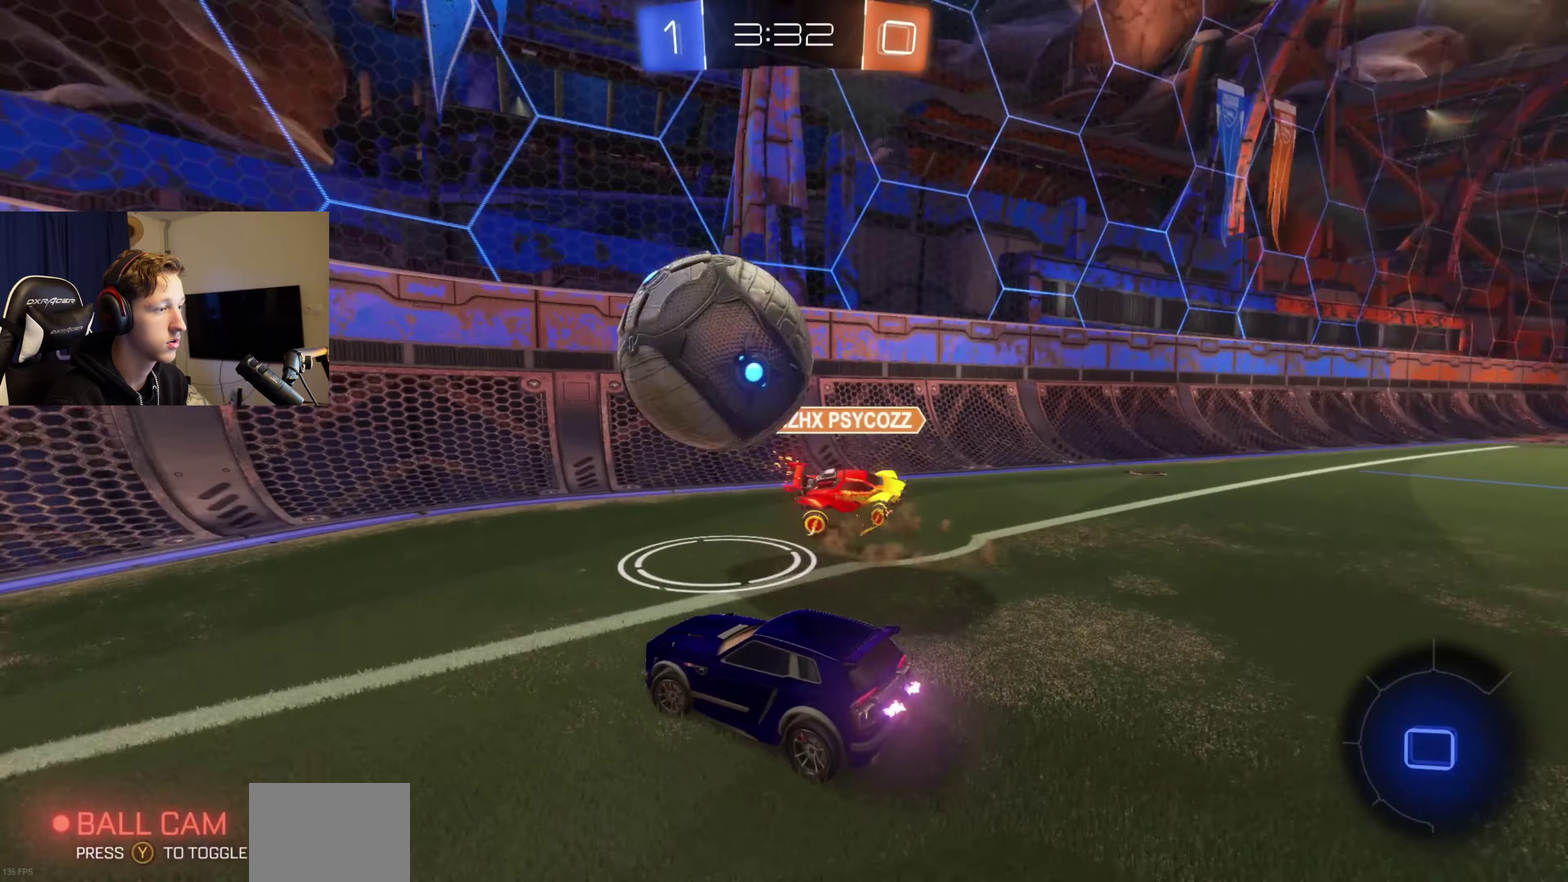
{"buttons": ["R2"], "left_stick": "left", "right_stick": "center", "events": [[100, "left_stick", "left"]]}
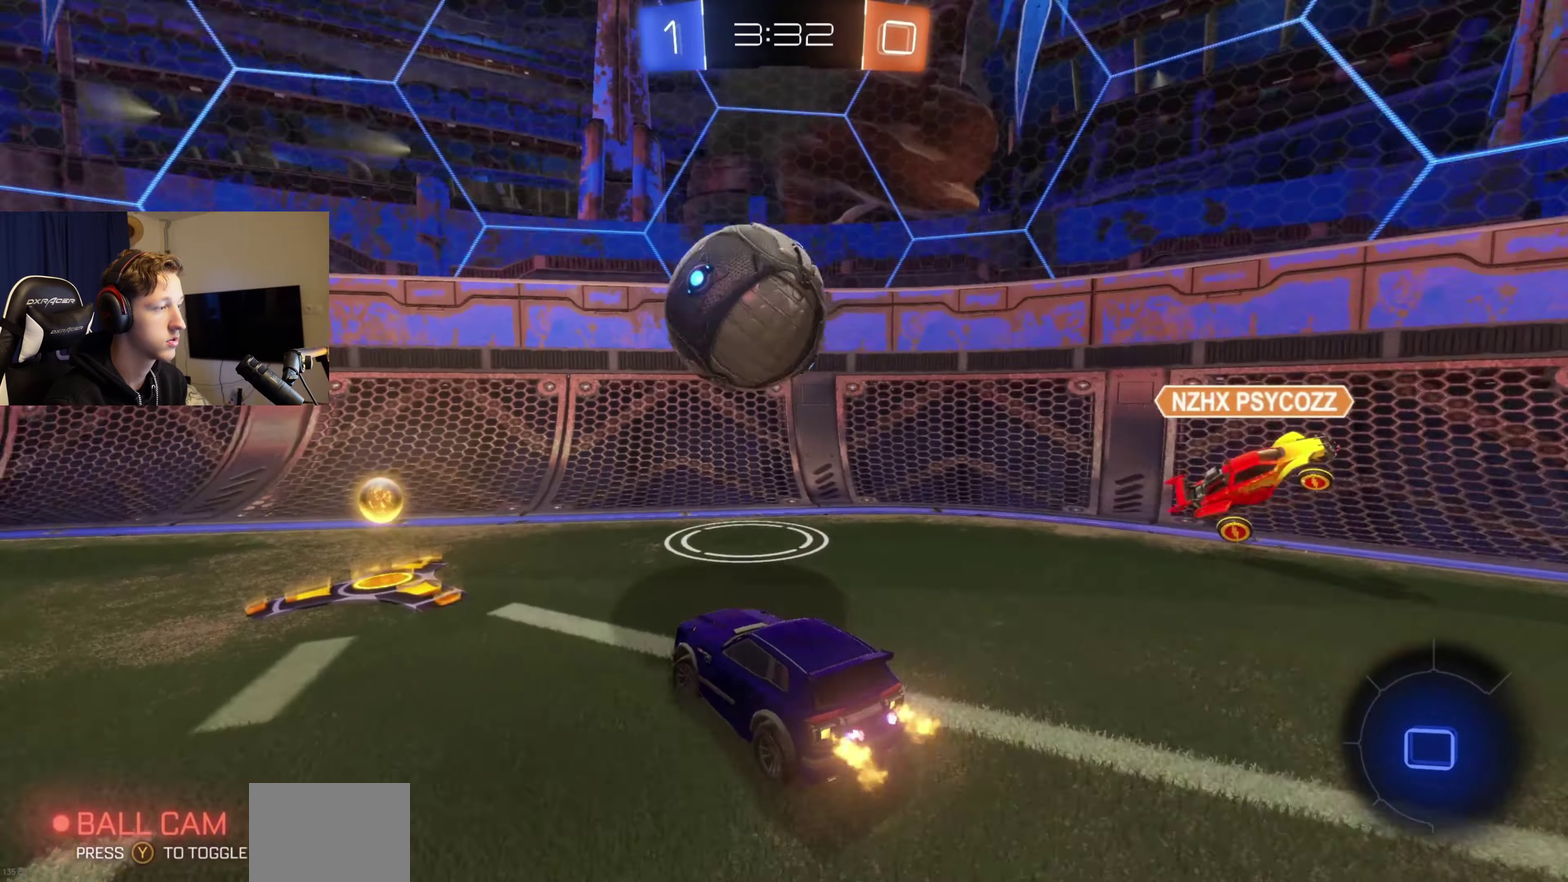
{"buttons": [], "left_stick": "left", "right_stick": "center", "events": [[133, "left_stick", "right"], [300, "left_stick", "center"], [433, "R2", "up"], [433, "left_stick", "left"]]}
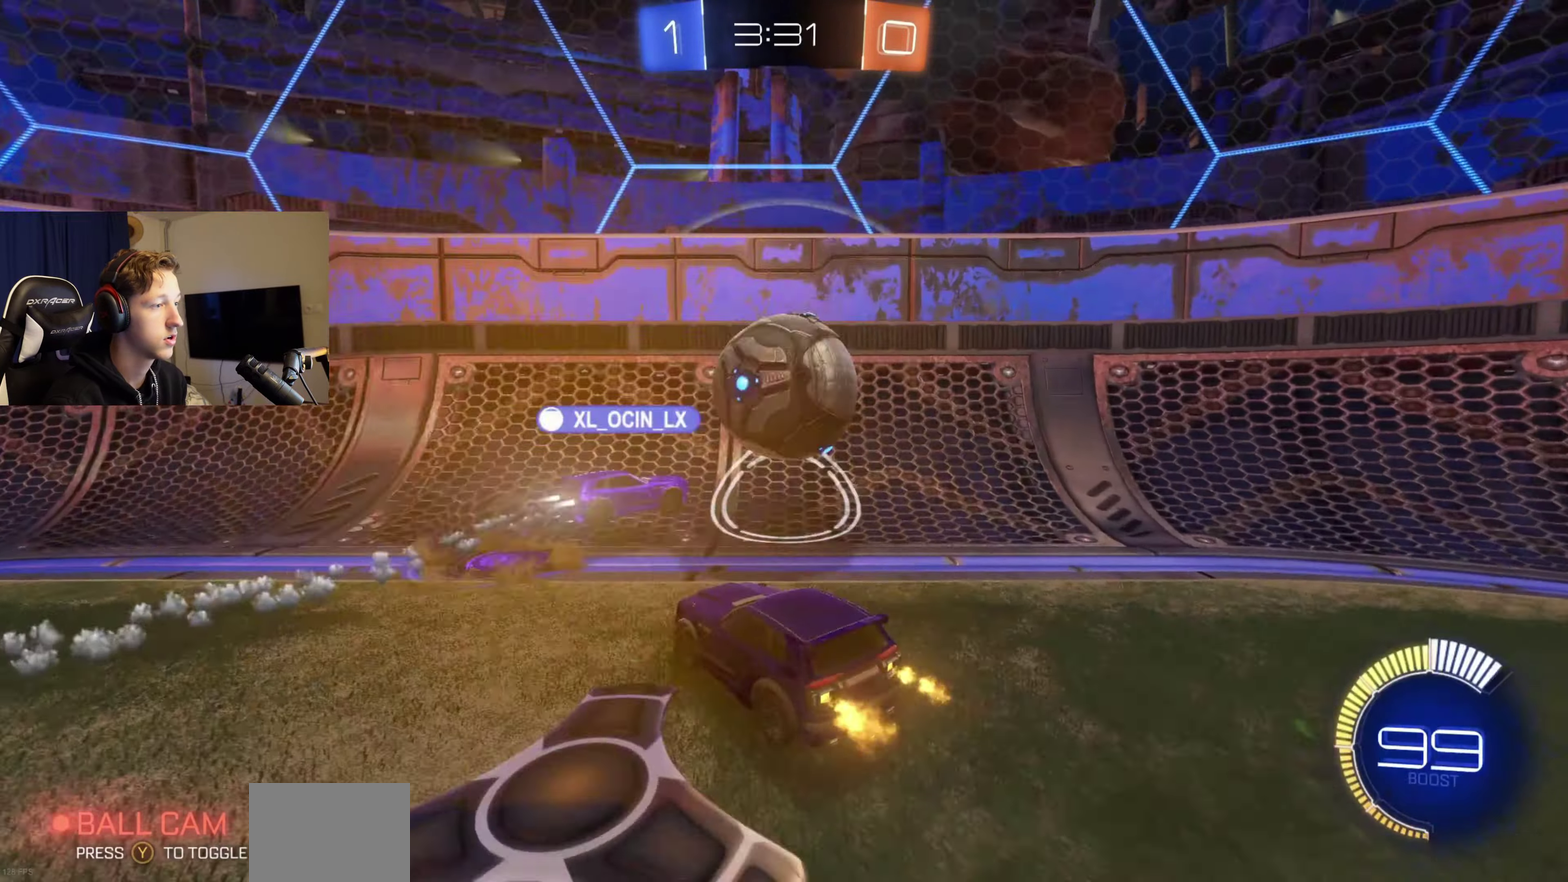
{"buttons": ["R2"], "left_stick": "left", "right_stick": "center", "events": [[100, "R2", "down"], [200, "X", "down"], [334, "X", "up"]]}
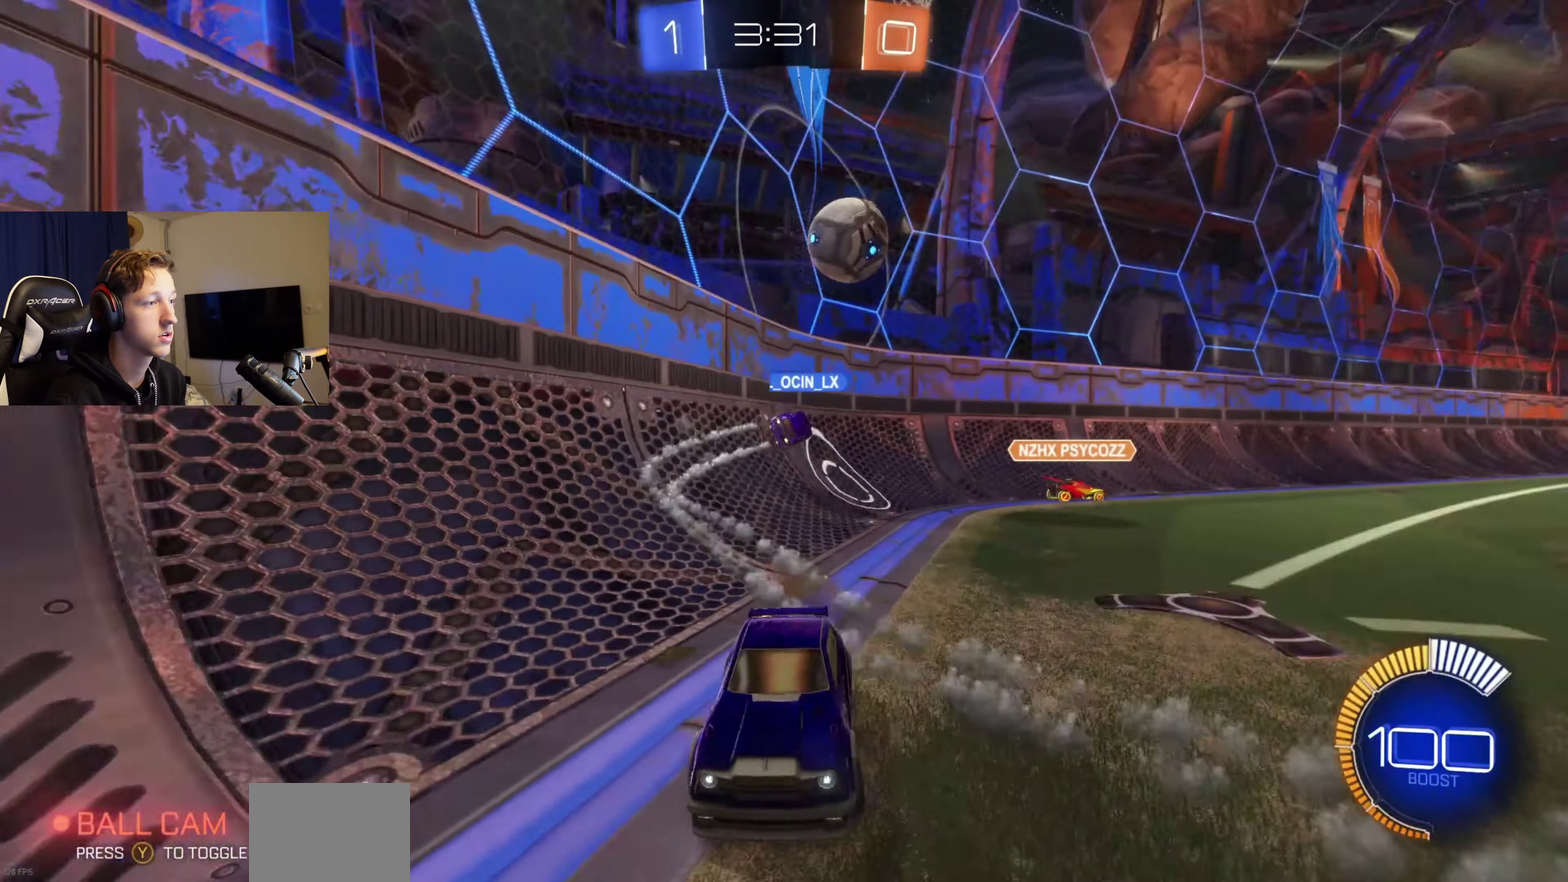
{"buttons": ["R2"], "left_stick": "left", "right_stick": "center", "events": [[233, "left_stick", "center"], [467, "left_stick", "left"]]}
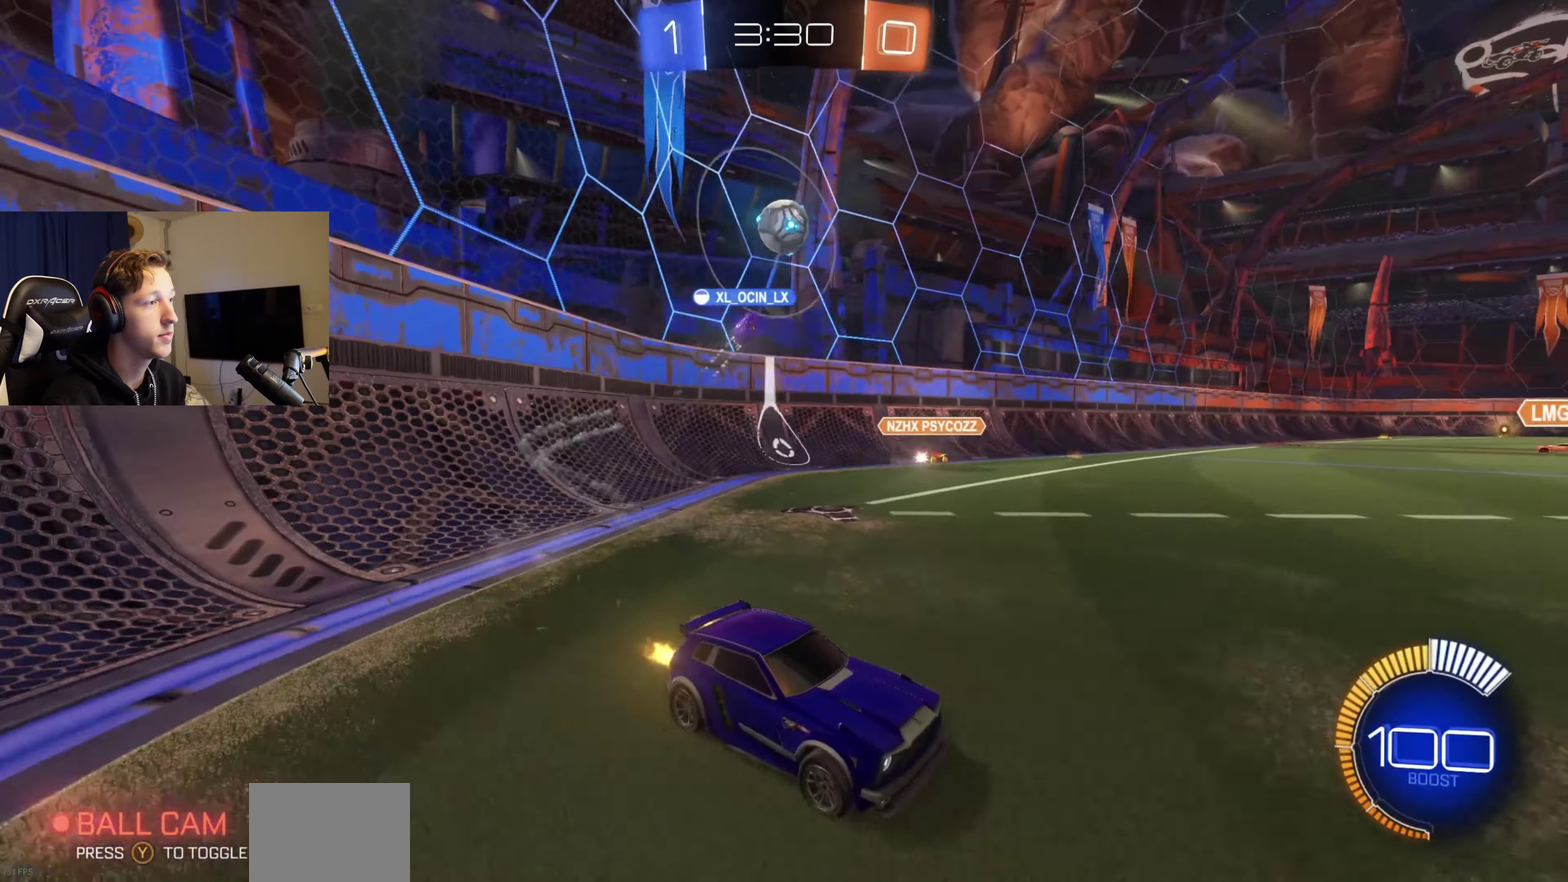
{"buttons": [], "left_stick": "center", "right_stick": "center", "events": [[67, "B", "down"], [167, "left_stick", "center"], [367, "left_stick", "left"], [434, "B", "up"], [500, "R2", "up"], [500, "left_stick", "center"]]}
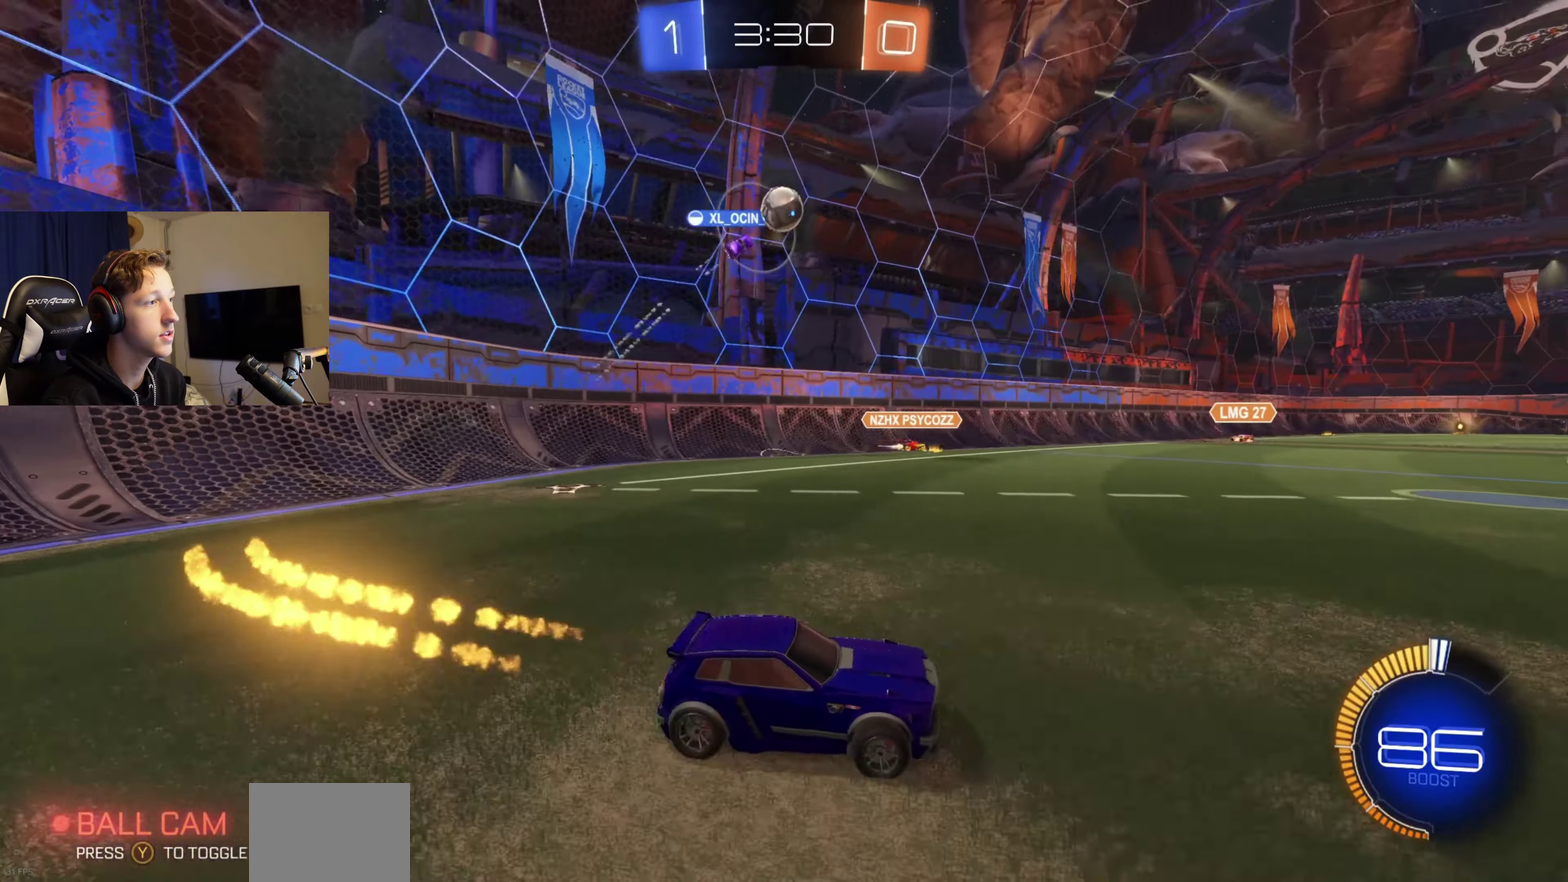
{"buttons": ["A", "B", "R2"], "left_stick": "center", "right_stick": "center", "events": [[167, "left_stick", "left"], [234, "R2", "down"], [367, "B", "down"], [367, "left_stick", "center"], [401, "A", "down"]]}
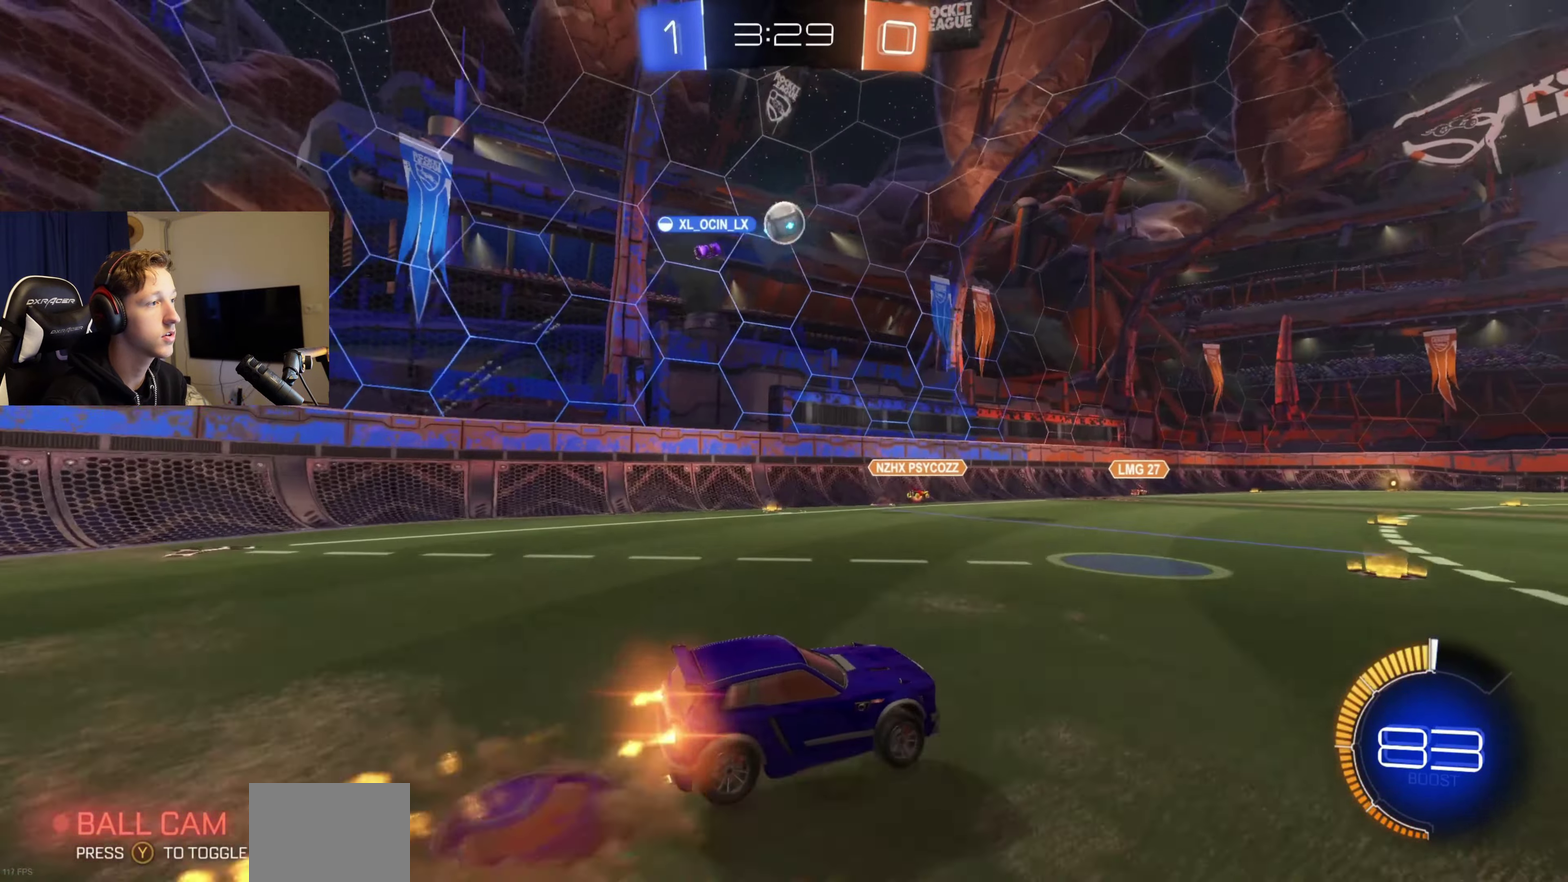
{"buttons": ["L1"], "left_stick": "center", "right_stick": "center", "events": [[33, "A", "up"], [67, "B", "up"], [67, "R2", "up"], [133, "A", "down"], [133, "B", "down"], [133, "left_stick", "down-right"], [200, "L1", "down"], [300, "A", "up"], [300, "left_stick", "right"], [334, "B", "up"], [434, "left_stick", "center"]]}
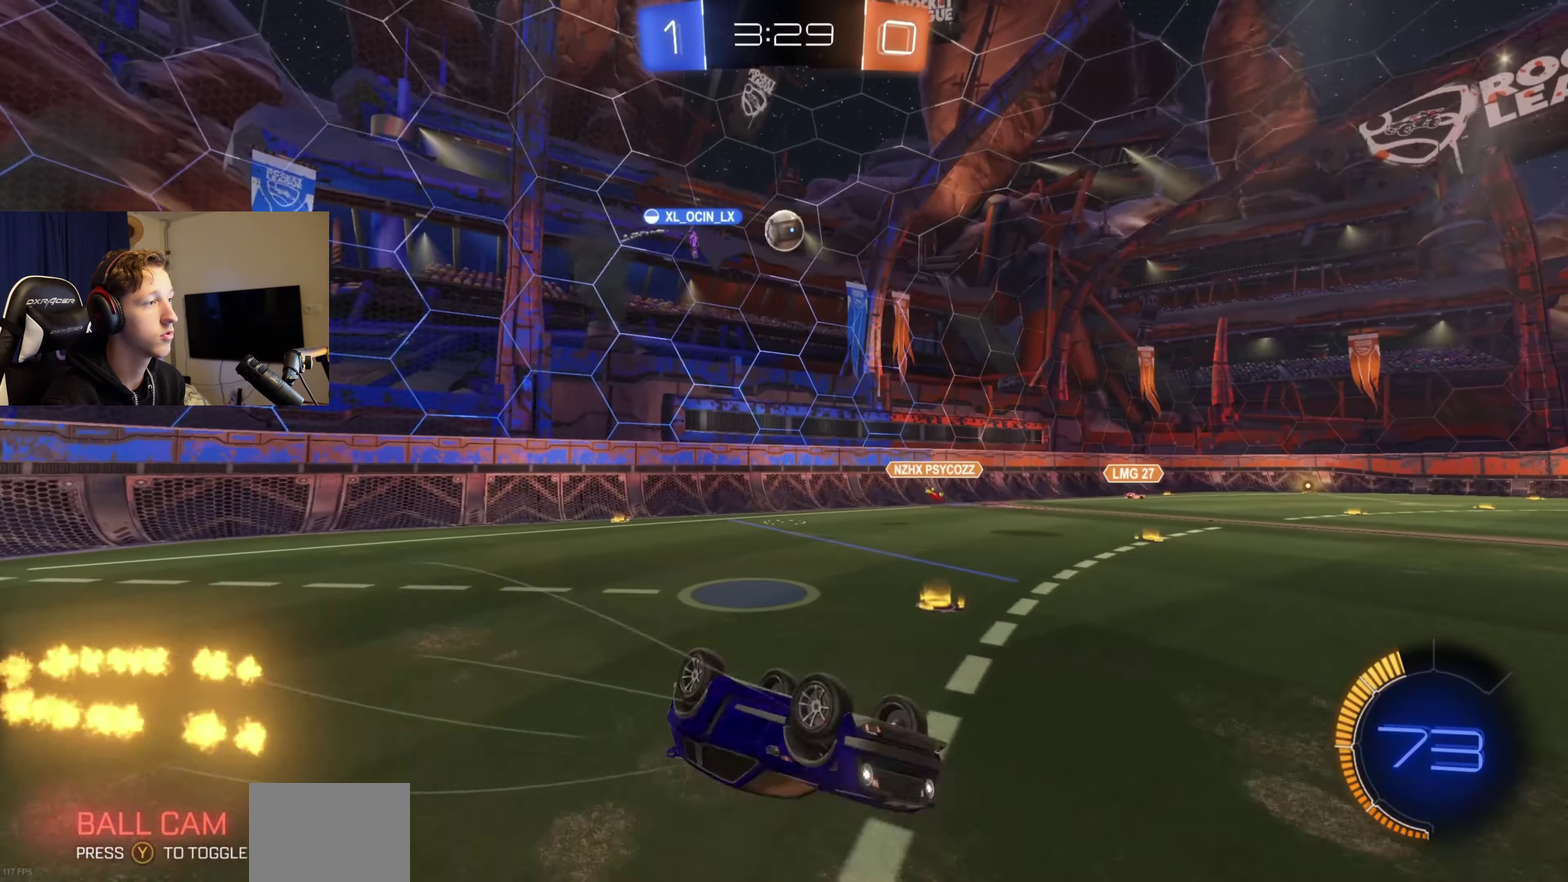
{"buttons": ["R2"], "left_stick": "down-right", "right_stick": "center", "events": [[67, "L1", "up"], [134, "left_stick", "left"], [301, "R2", "down"], [301, "left_stick", "center"], [401, "left_stick", "down-right"]]}
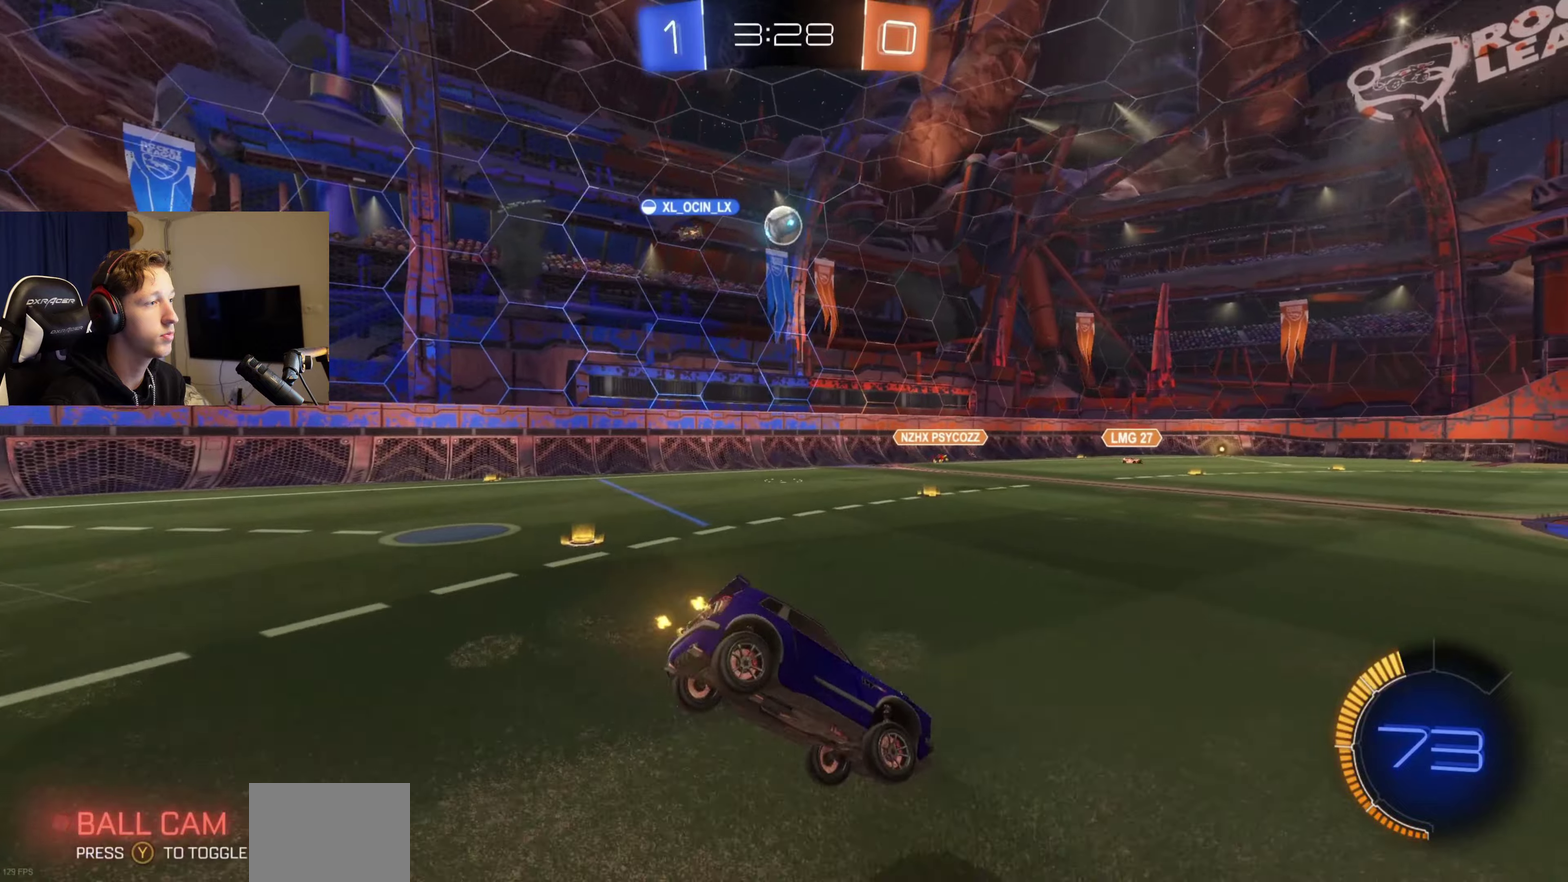
{"buttons": ["R2"], "left_stick": "center", "right_stick": "center", "events": [[67, "left_stick", "center"], [267, "left_stick", "right"], [434, "left_stick", "center"]]}
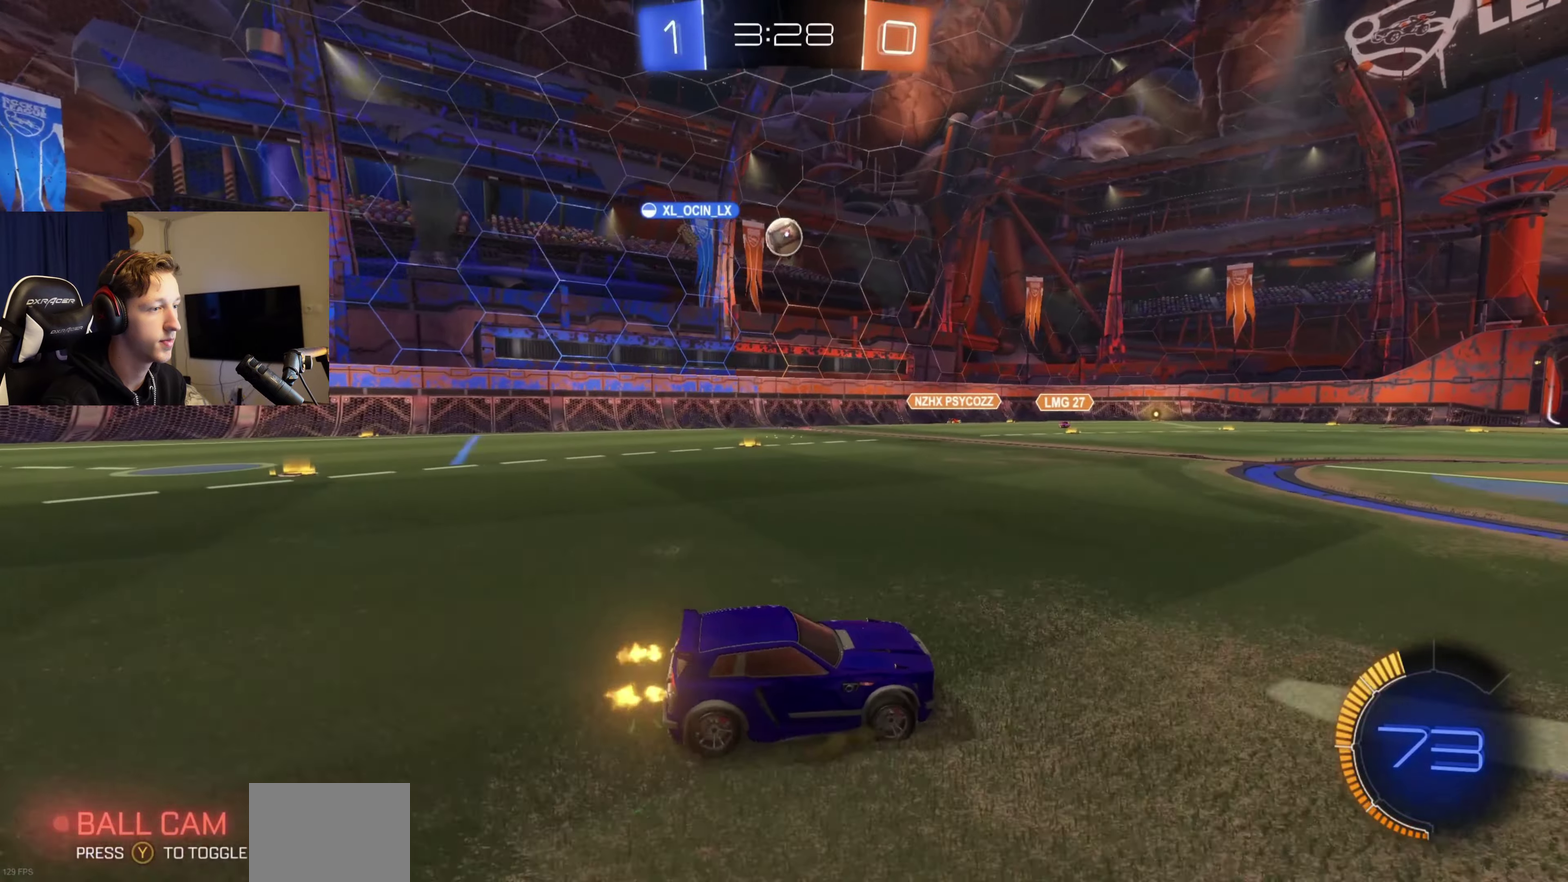
{"buttons": ["R2"], "left_stick": "left", "right_stick": "center", "events": [[301, "left_stick", "left"]]}
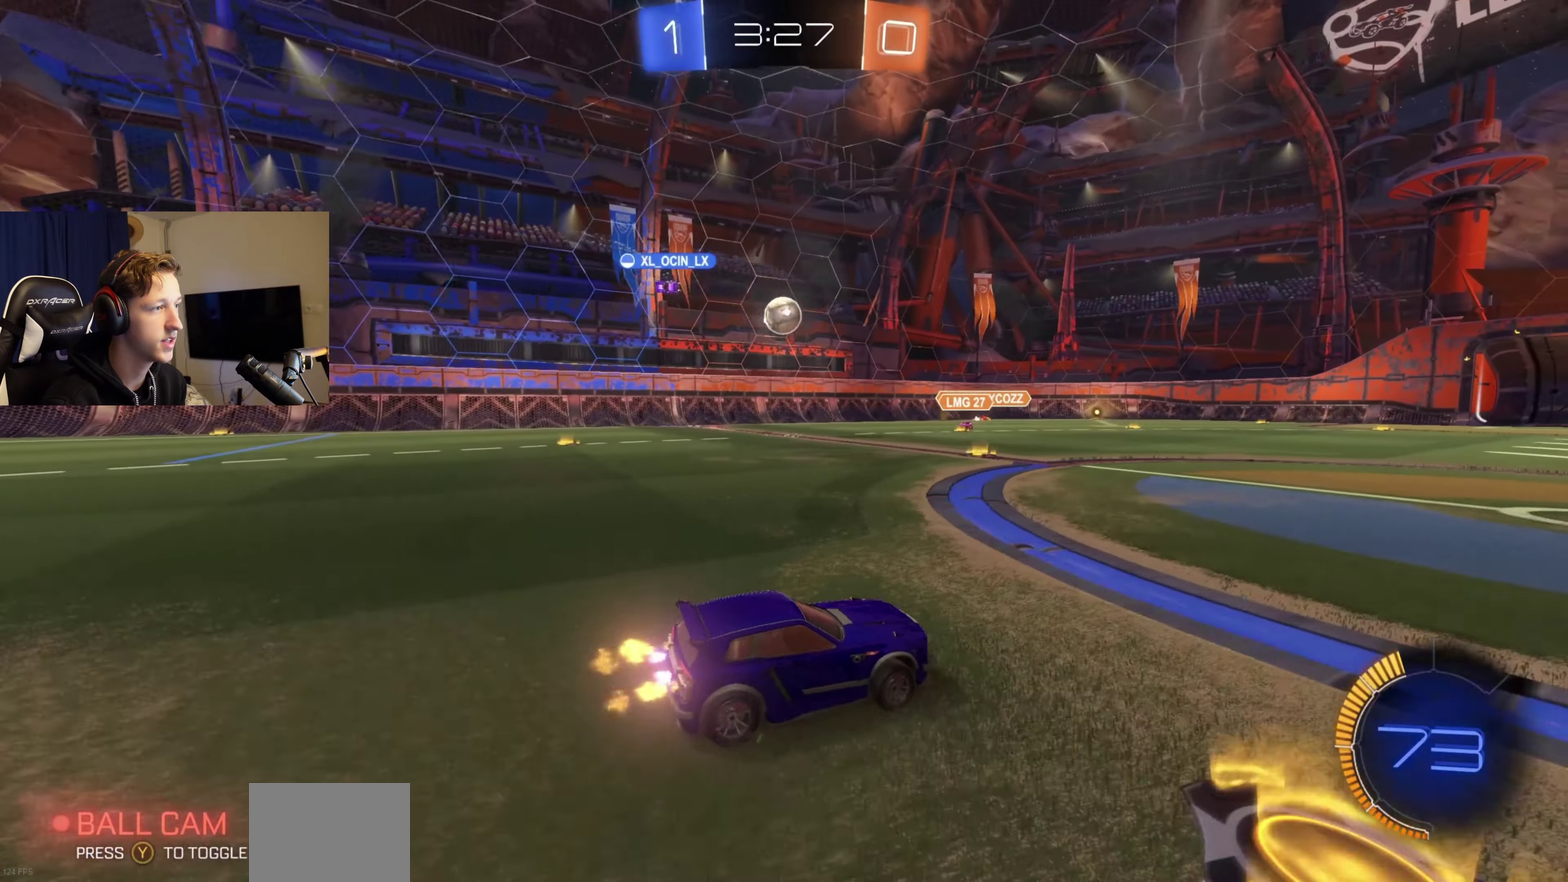
{"buttons": ["R2"], "left_stick": "left", "right_stick": "center", "events": [[33, "R2", "up"], [67, "left_stick", "center"], [133, "left_stick", "left"], [300, "X", "down"], [334, "R2", "down"], [434, "X", "up"]]}
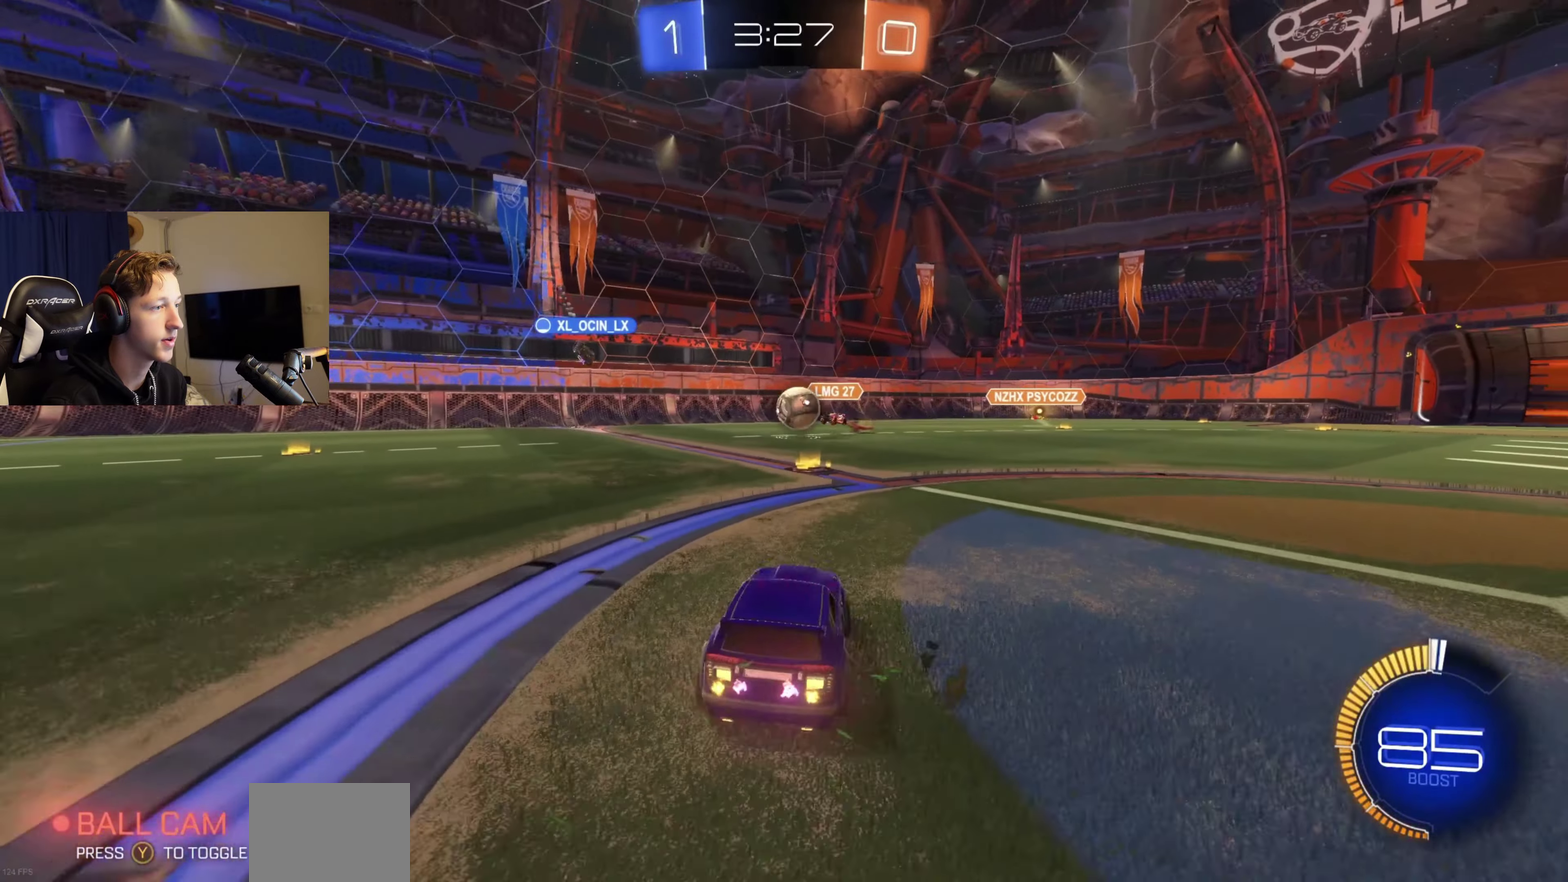
{"buttons": ["B", "R2"], "left_stick": "left", "right_stick": "center", "events": [[467, "B", "down"]]}
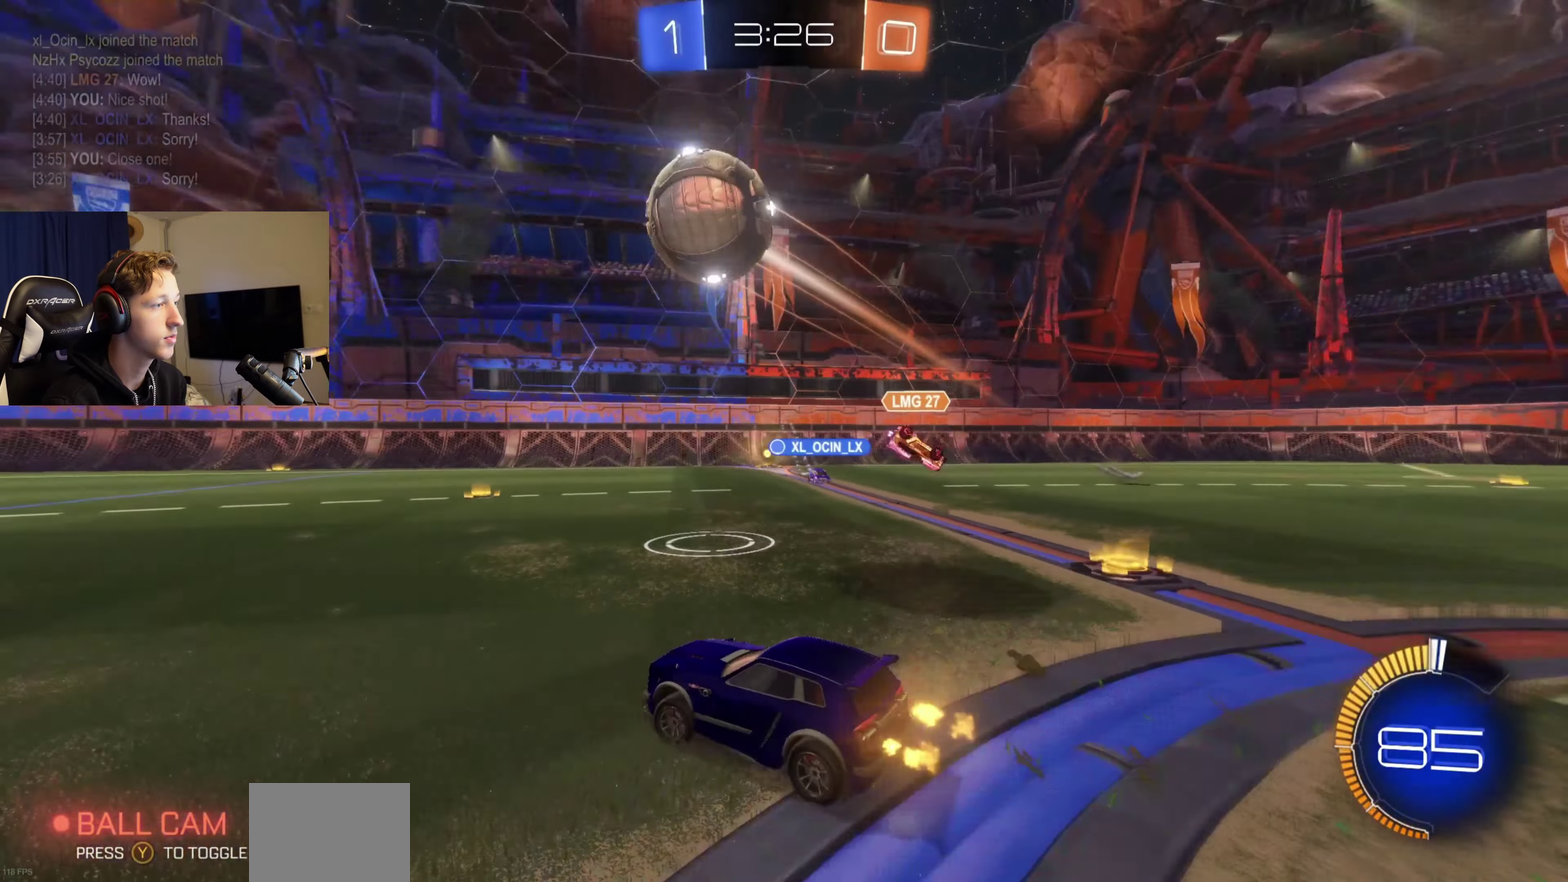
{"buttons": ["A", "B", "R2"], "left_stick": "center", "right_stick": "center", "events": [[434, "A", "down"], [434, "left_stick", "center"]]}
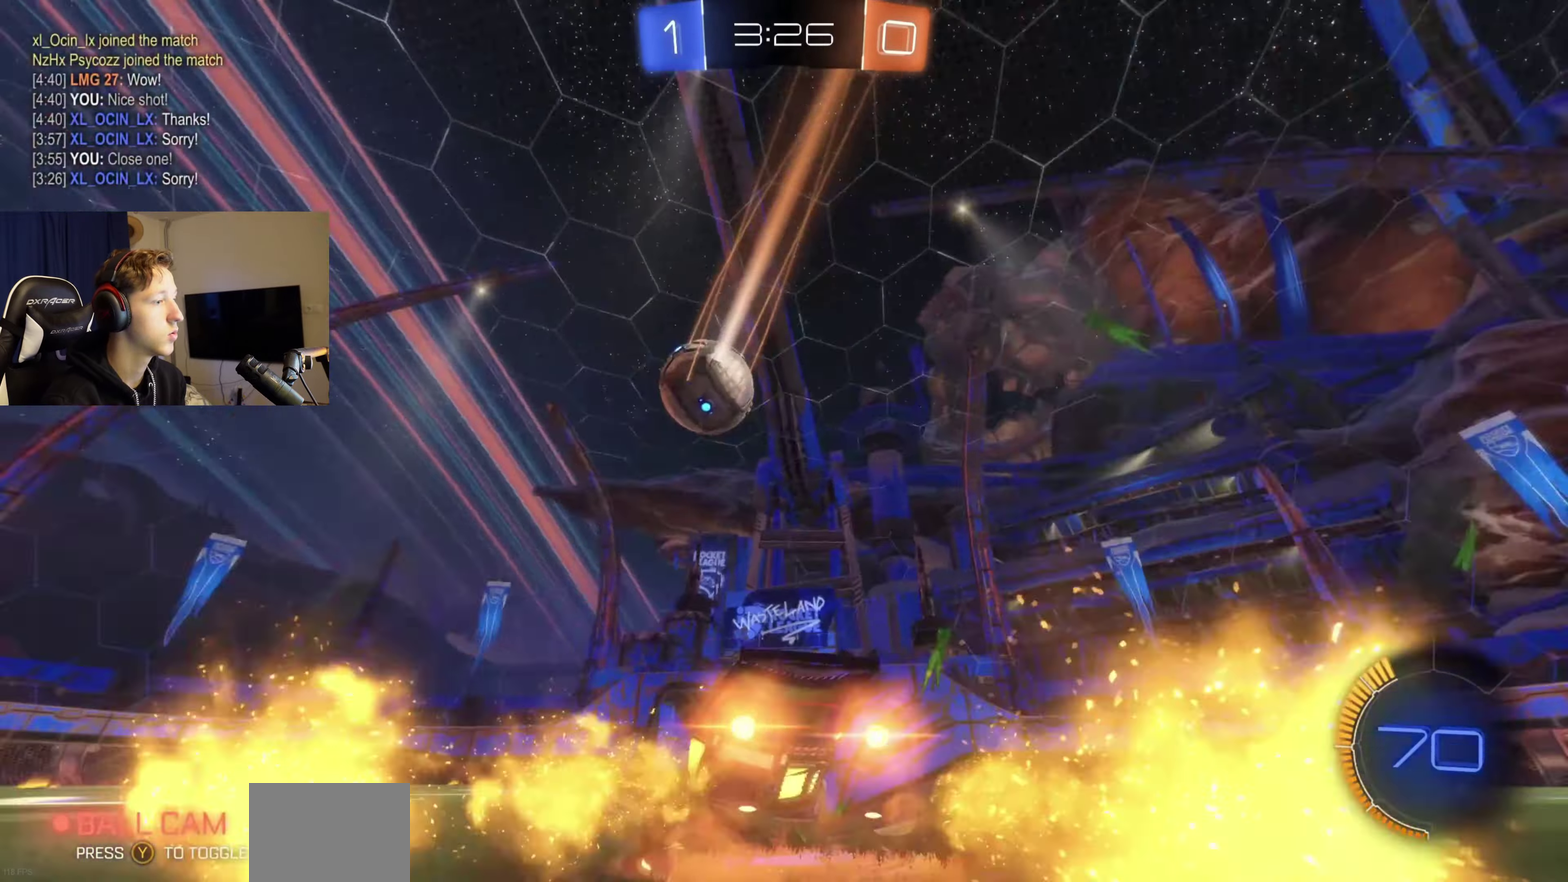
{"buttons": ["B", "L1", "R2"], "left_stick": "left", "right_stick": "center", "events": [[34, "A", "up"], [34, "B", "up"], [34, "L1", "down"], [34, "left_stick", "up"], [100, "A", "down"], [100, "B", "down"], [100, "left_stick", "left"], [167, "left_stick", "down-left"], [301, "A", "up"], [434, "left_stick", "left"]]}
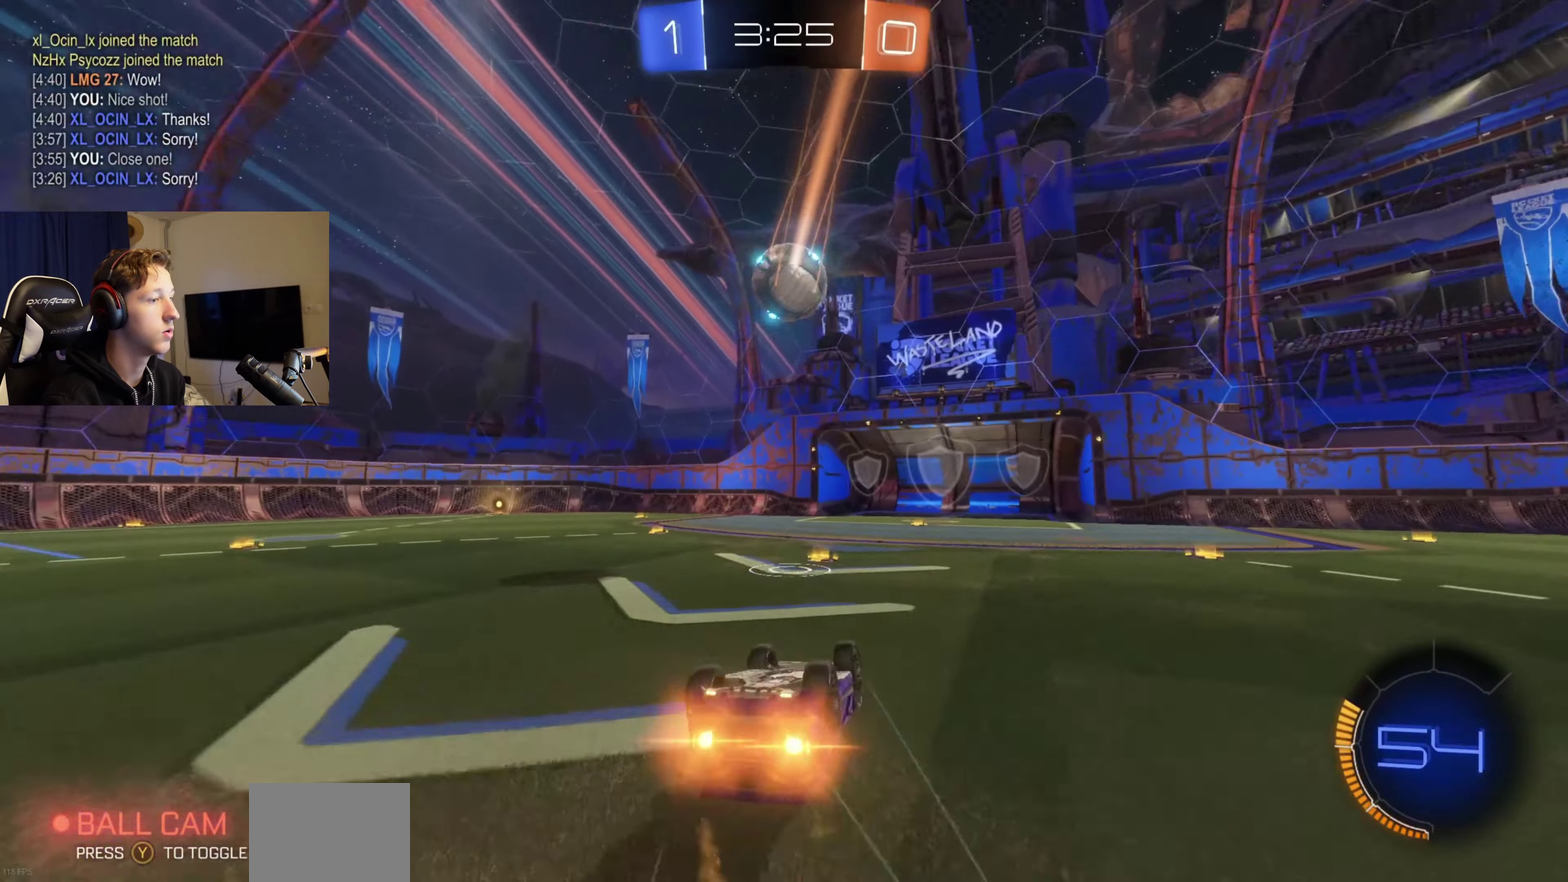
{"buttons": [], "left_stick": "center", "right_stick": "center", "events": [[167, "B", "up"], [200, "left_stick", "down-left"], [267, "L1", "up"], [267, "left_stick", "center"], [467, "R2", "up"]]}
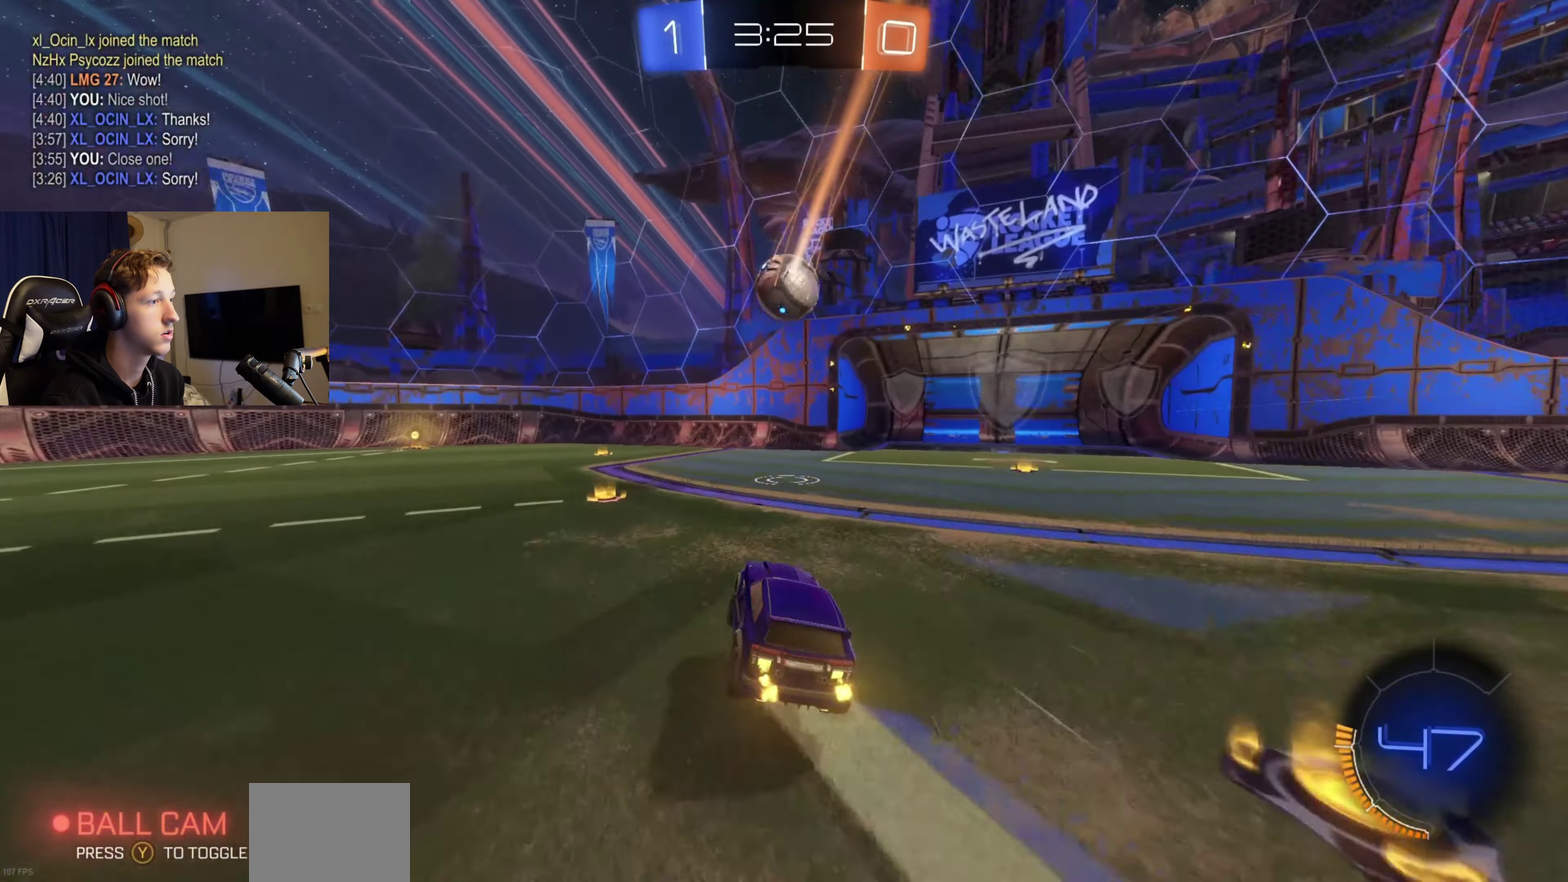
{"buttons": [], "left_stick": "center", "right_stick": "center", "events": [[34, "left_stick", "right"], [134, "left_stick", "center"], [201, "R2", "down"], [267, "left_stick", "left"], [434, "left_stick", "center"], [501, "R2", "up"]]}
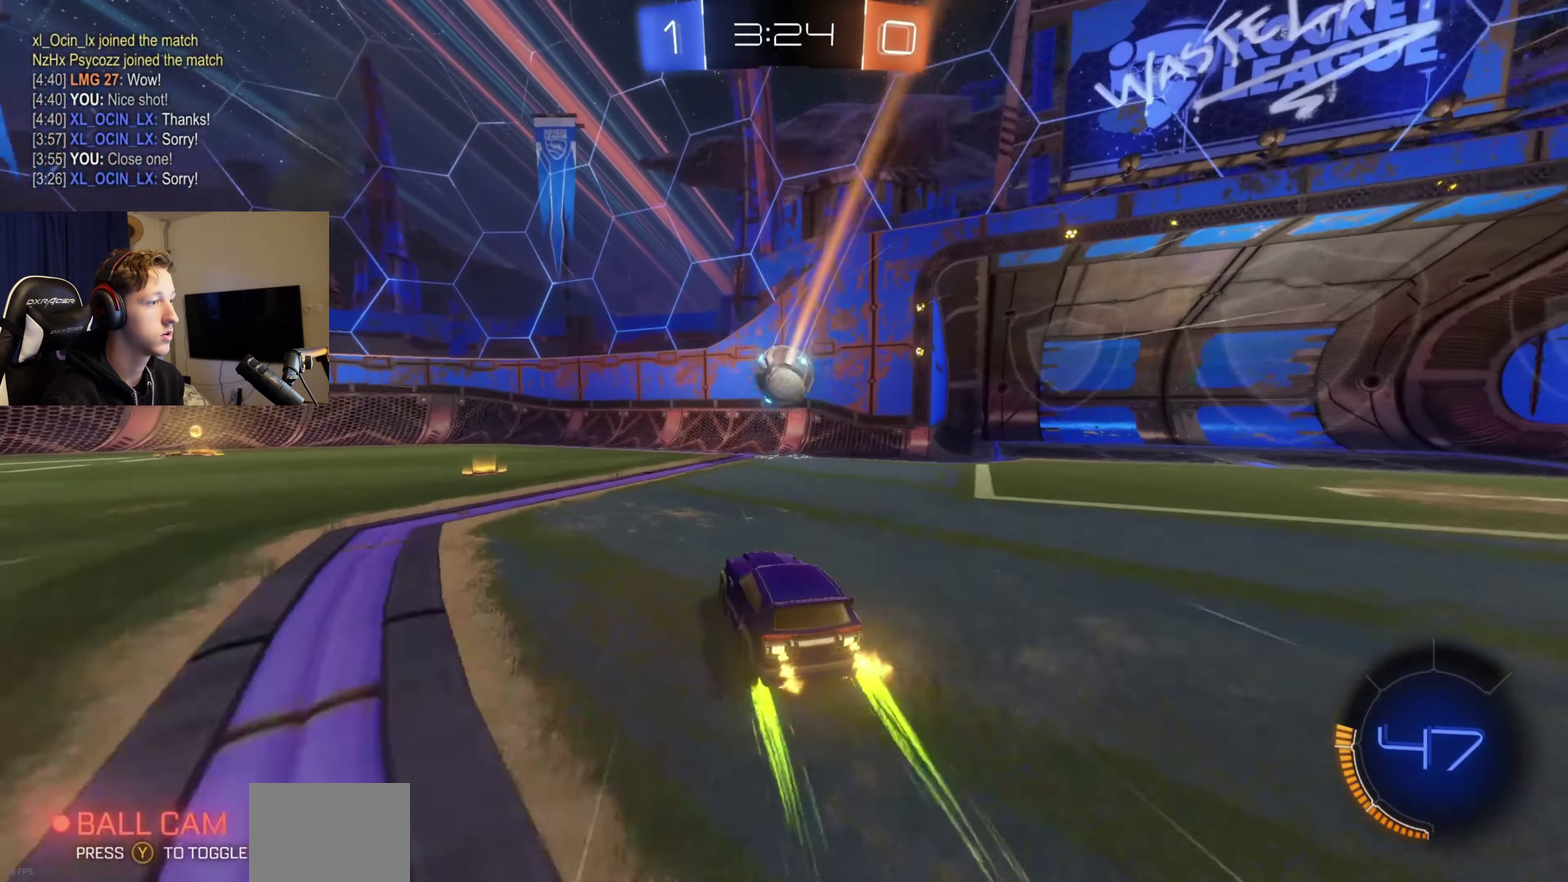
{"buttons": [], "left_stick": "left", "right_stick": "center", "events": [[100, "left_stick", "left"], [367, "Y", "down"], [500, "Y", "up"]]}
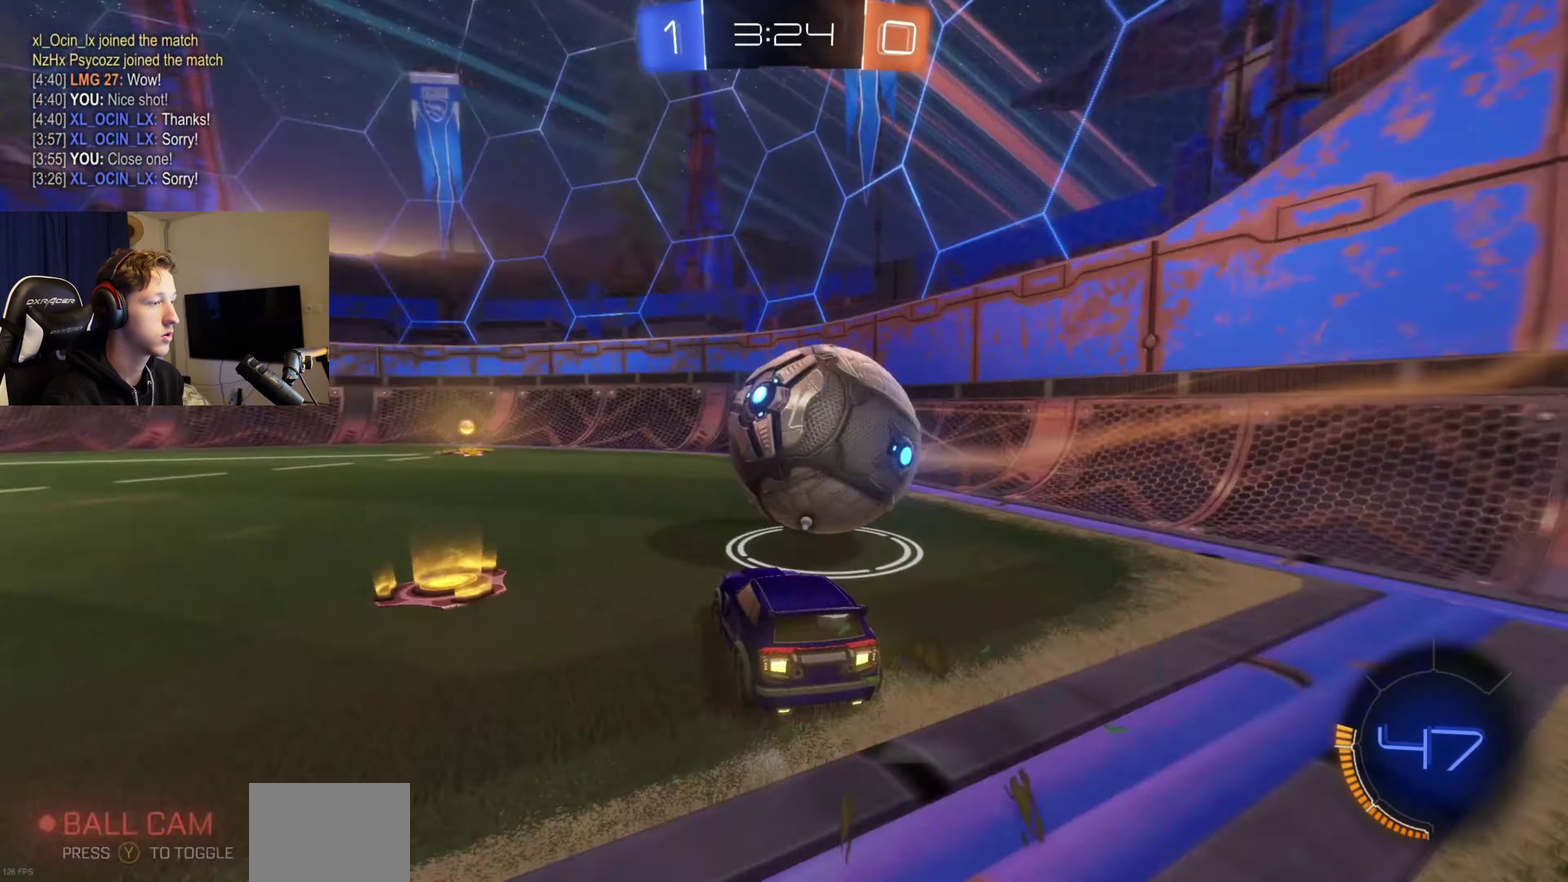
{"buttons": ["B", "R2"], "left_stick": "left", "right_stick": "center", "events": [[67, "R2", "down"], [100, "B", "down"]]}
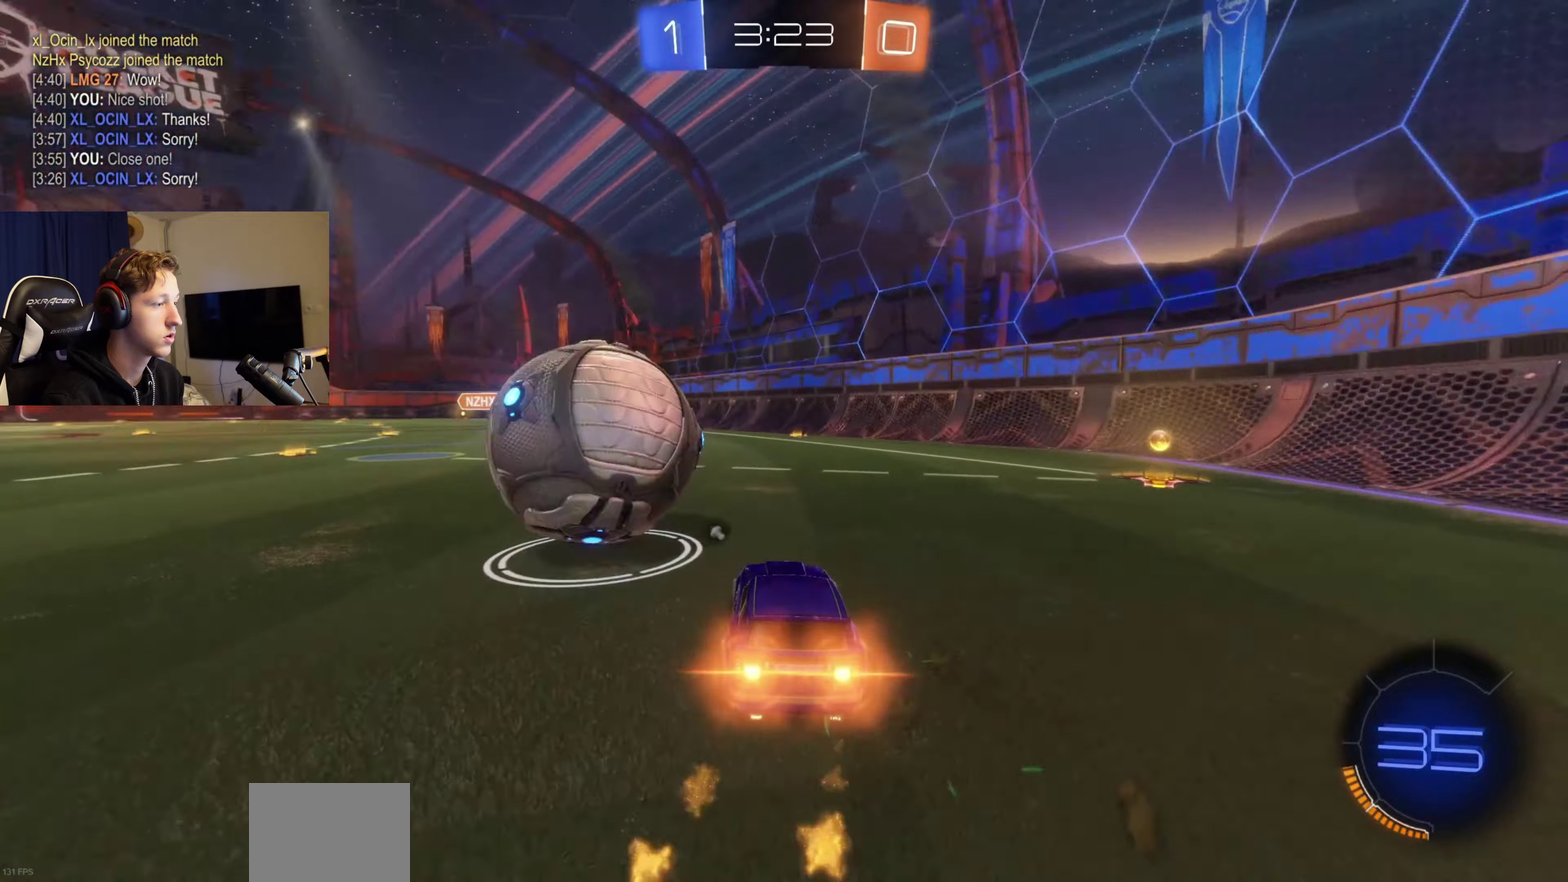
{"buttons": ["A", "B", "L1", "R2"], "left_stick": "down", "right_stick": "center", "events": [[100, "left_stick", "center"], [300, "B", "up"], [300, "L1", "down"], [300, "left_stick", "up"], [367, "A", "down"], [367, "B", "down"], [367, "left_stick", "up-left"], [434, "left_stick", "down"]]}
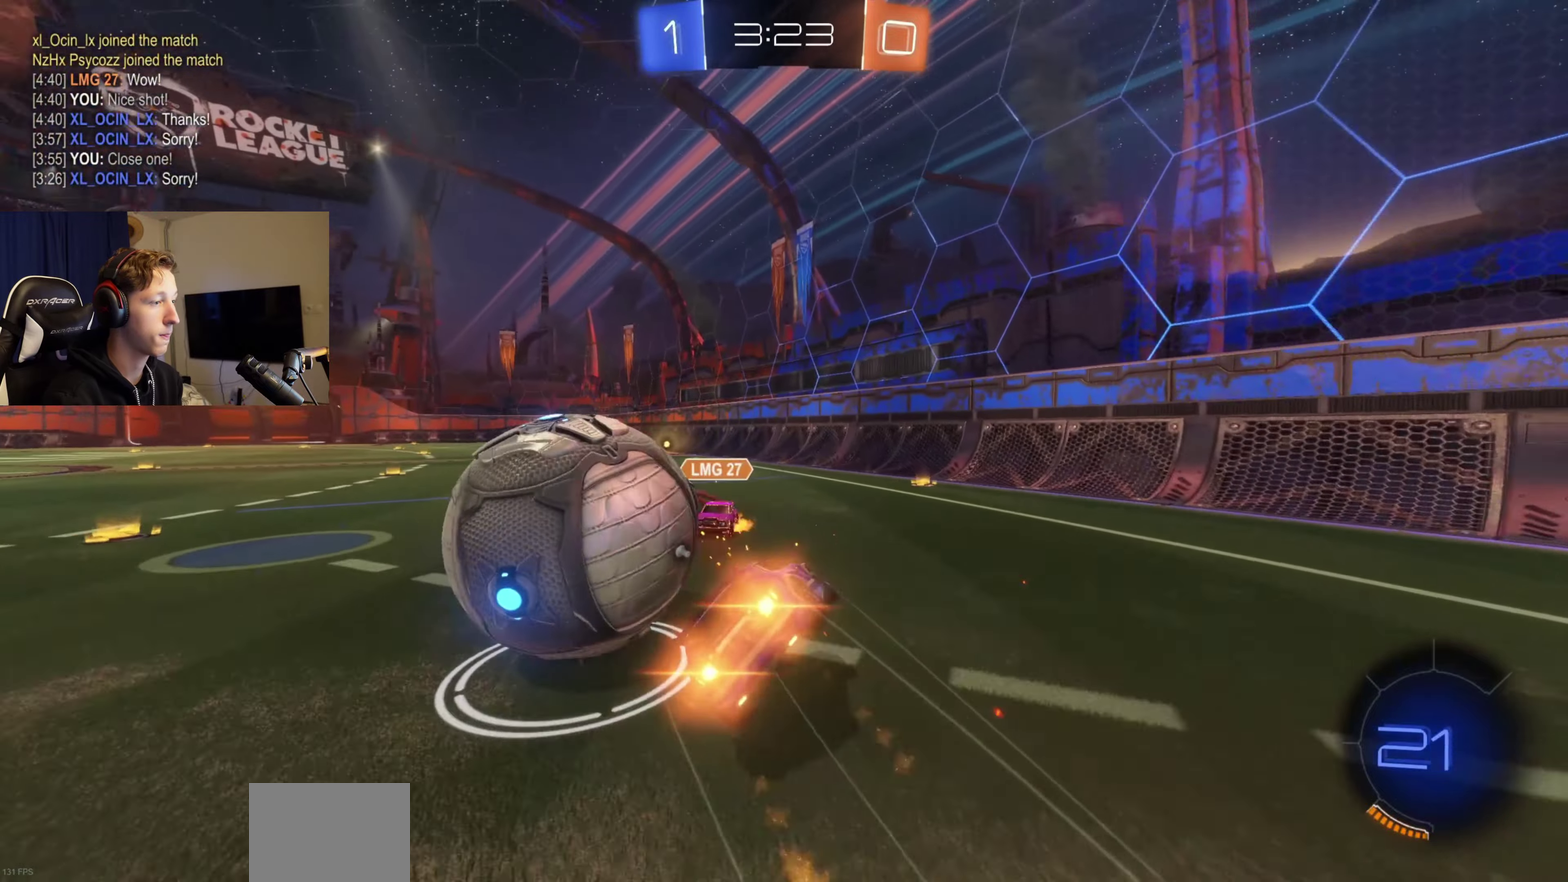
{"buttons": ["L1"], "left_stick": "down-left", "right_stick": "center", "events": [[67, "left_stick", "down-left"], [100, "A", "up"], [134, "B", "up"], [234, "Y", "down"], [334, "R2", "up"], [367, "Y", "up"]]}
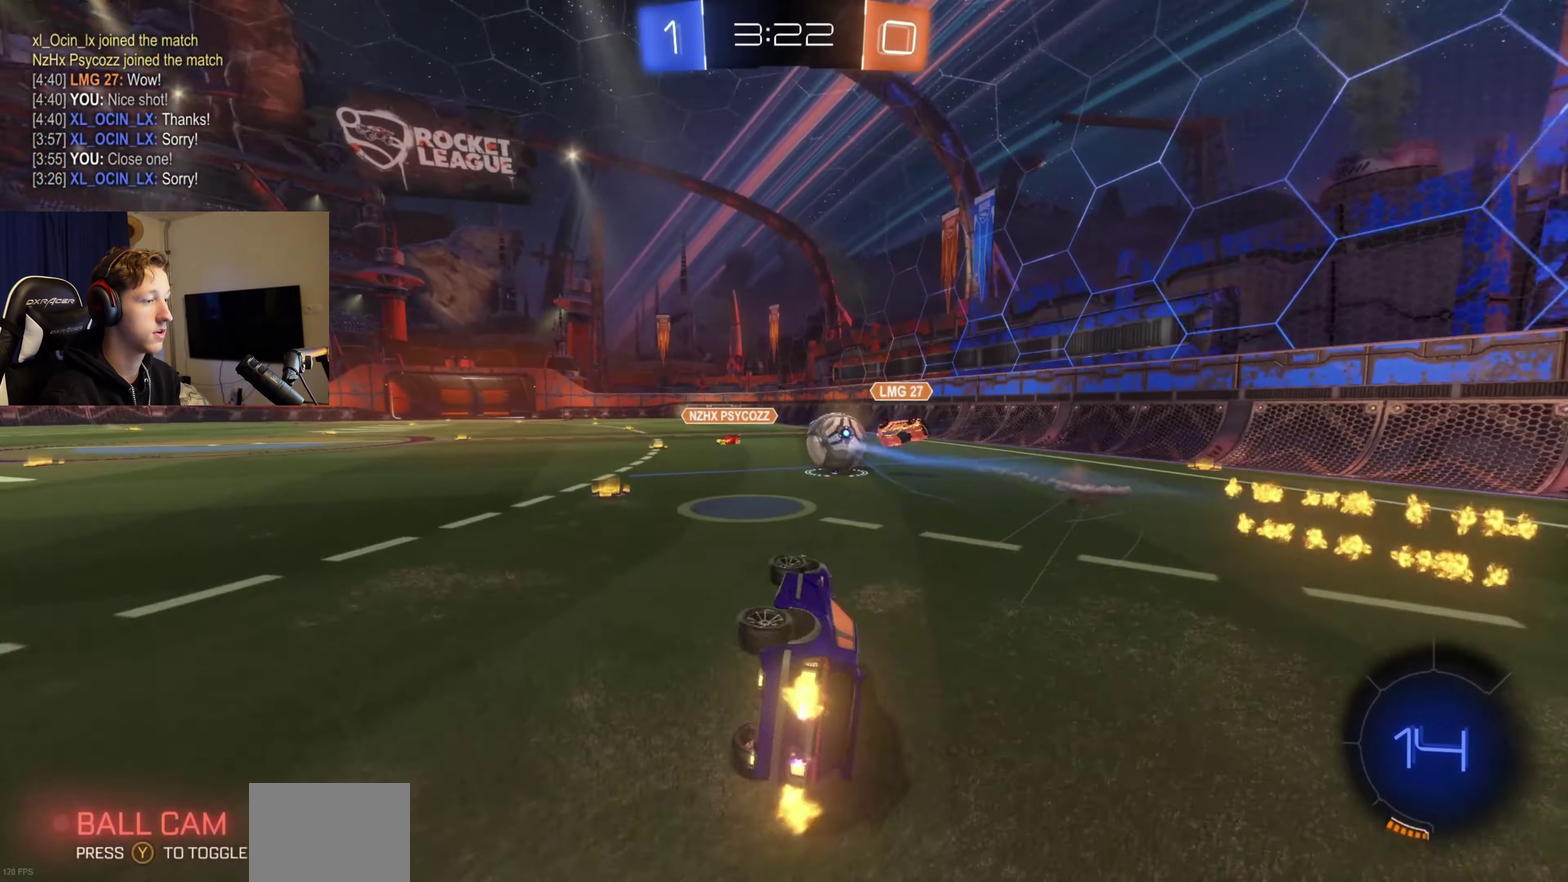
{"buttons": ["R2"], "left_stick": "right", "right_stick": "center", "events": [[33, "L1", "up"], [167, "R2", "down"], [267, "left_stick", "center"], [400, "left_stick", "right"]]}
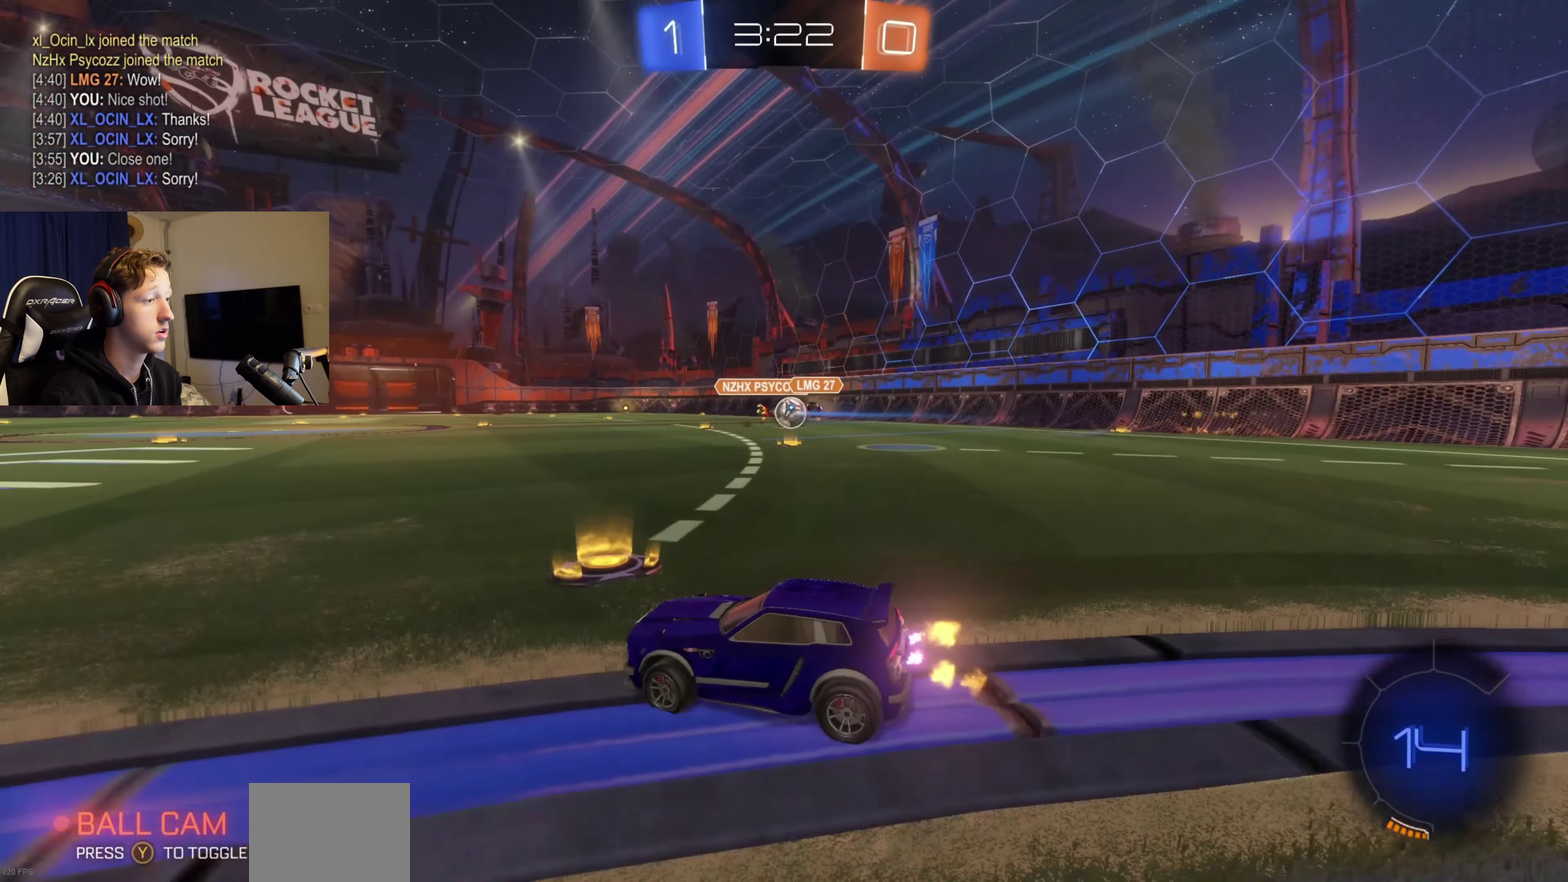
{"buttons": ["R2"], "left_stick": "right", "right_stick": "center", "events": [[134, "X", "down"], [267, "X", "up"]]}